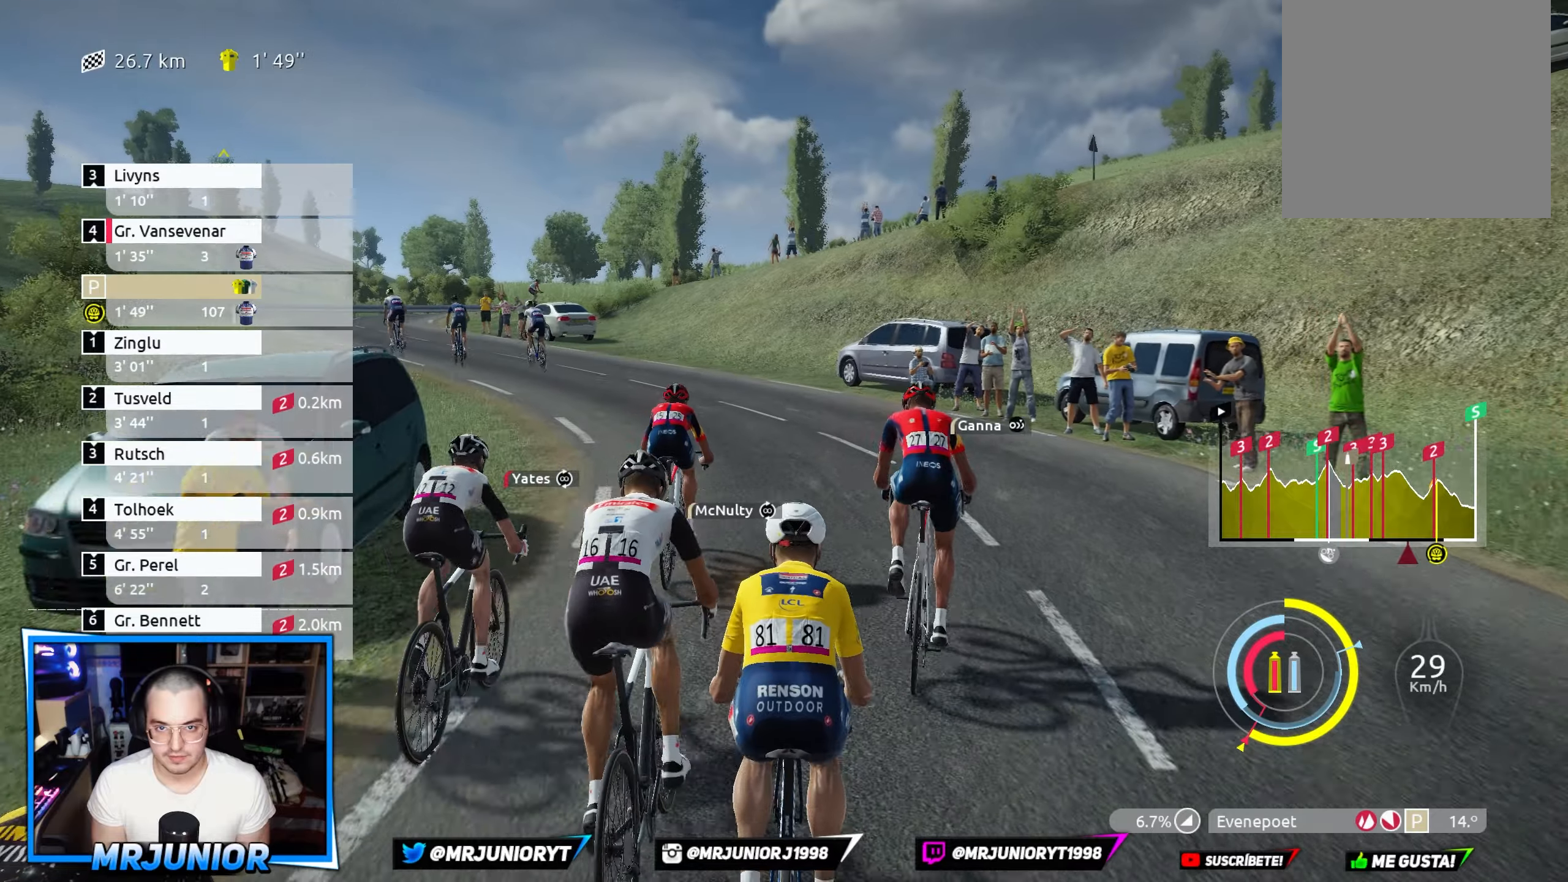
Gameplay with a controller (Xbox layout); each line is a JSON object with the inputs held at the frame after it. "events" lists button and stick changes between this image and that frame as [ms after this image, input, new state], when the widget could be followed in between.
{"buttons": ["R2"], "left_stick": "center", "right_stick": "center", "events": []}
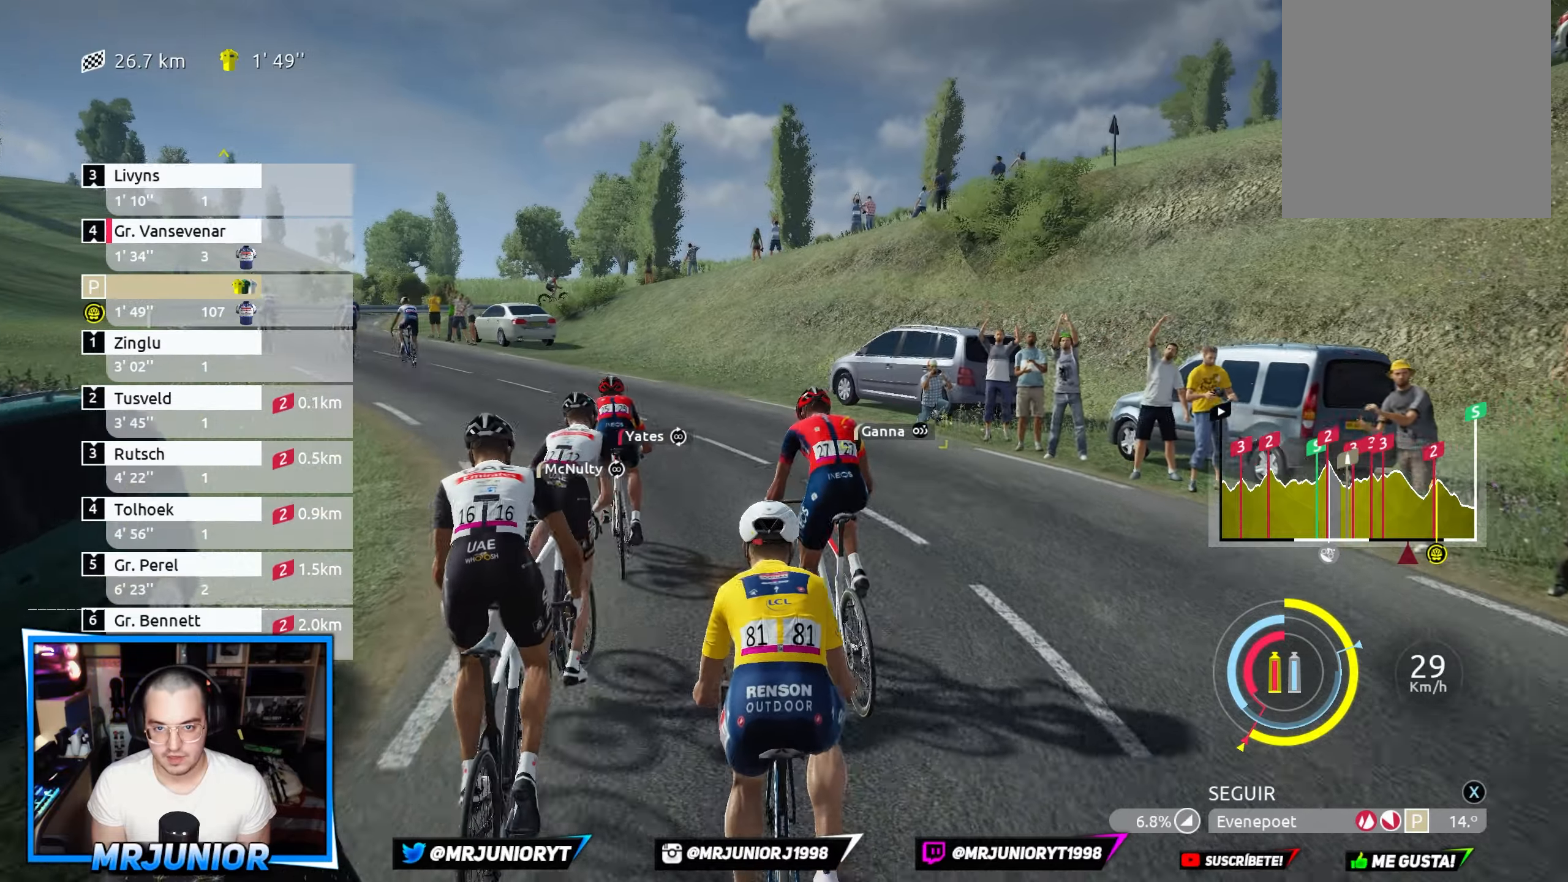
{"buttons": ["R2"], "left_stick": "left", "right_stick": "center", "events": [[34, "left_stick", "left"]]}
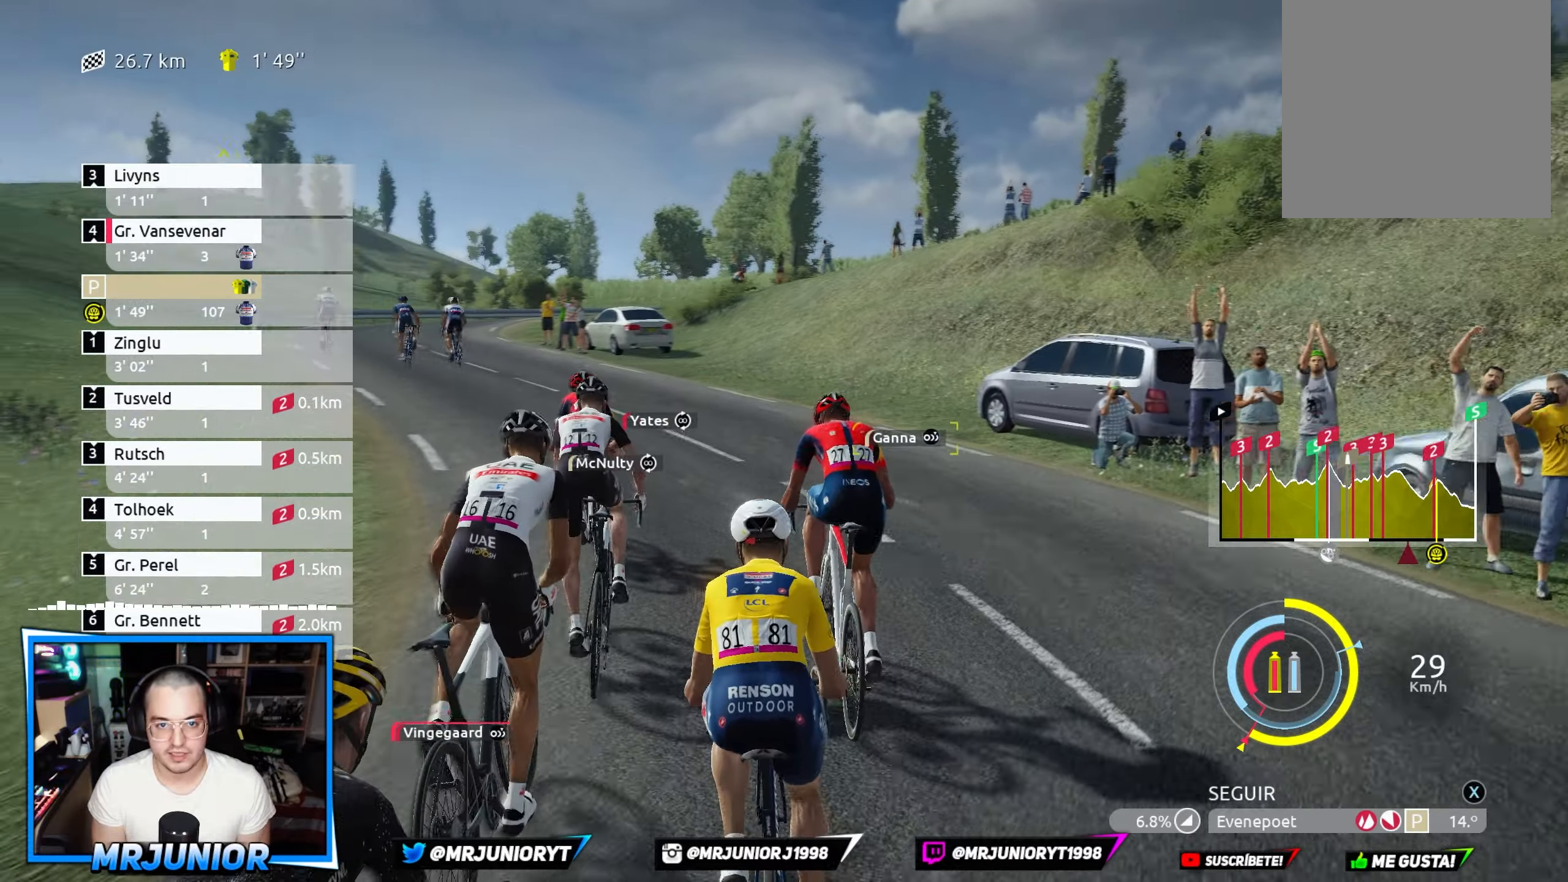
{"buttons": ["R2"], "left_stick": "center", "right_stick": "center", "events": [[350, "left_stick", "center"]]}
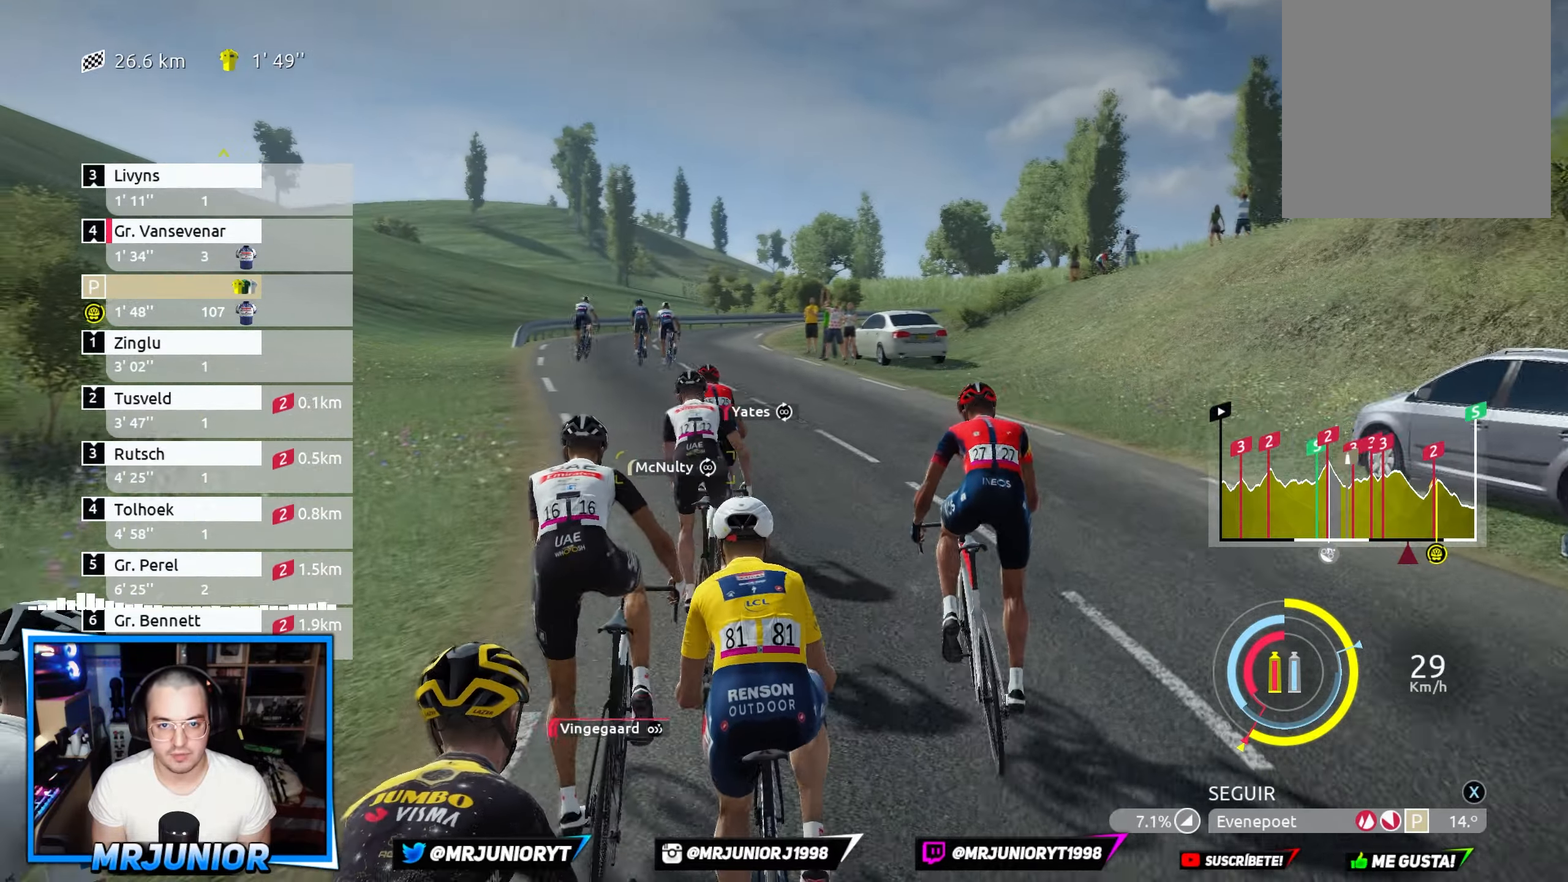
{"buttons": ["R2", "R3"], "left_stick": "left", "right_stick": "center", "events": [[367, "left_stick", "left"], [467, "R3", "down"]]}
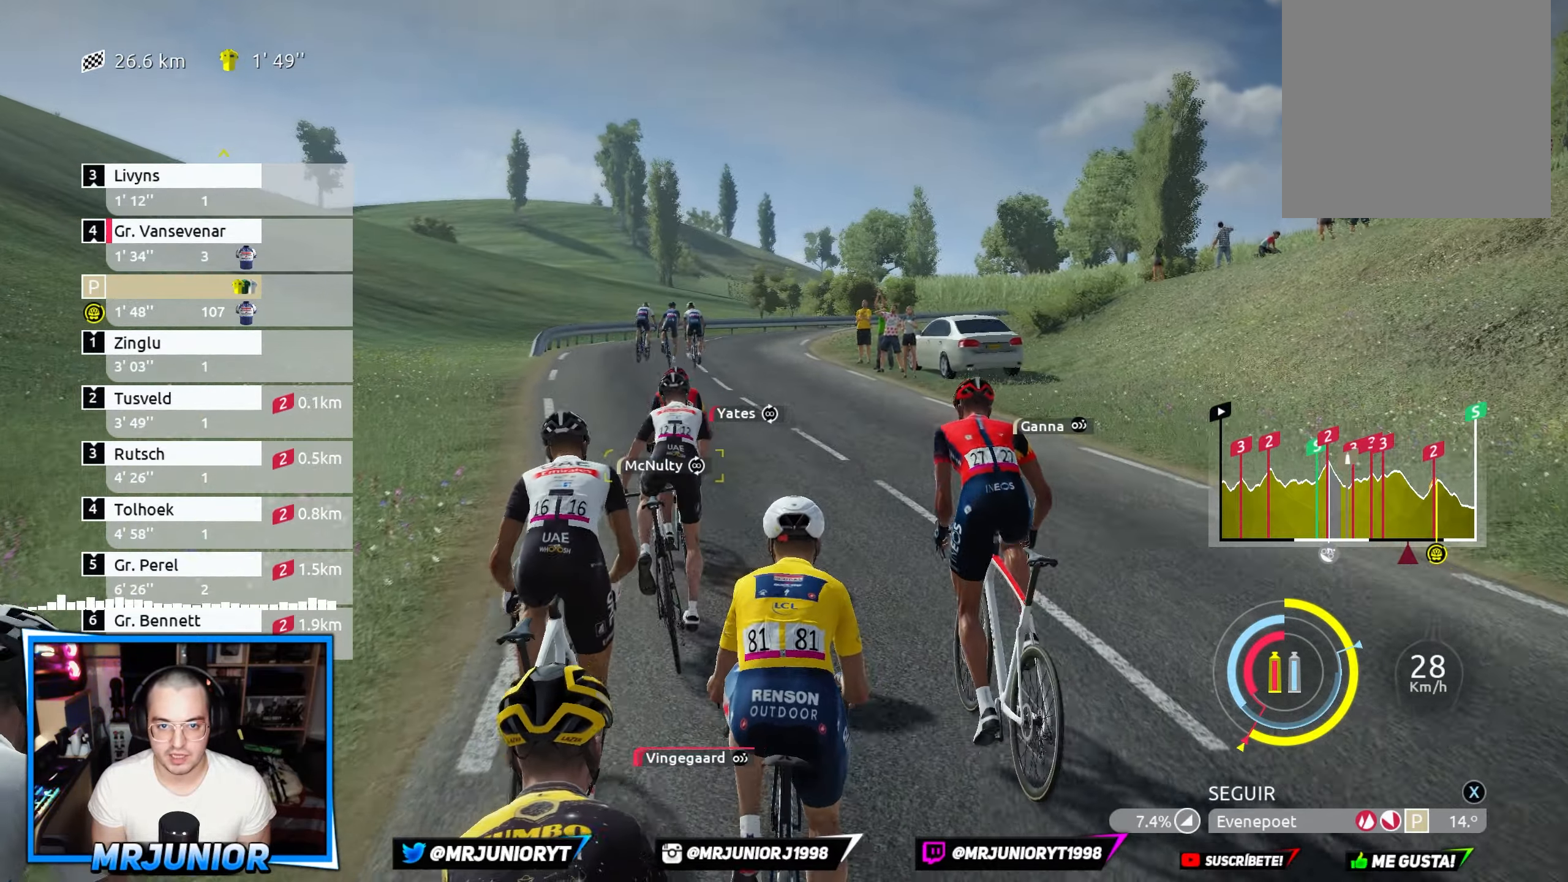
{"buttons": ["R2"], "left_stick": "left", "right_stick": "center", "events": [[100, "R3", "up"], [234, "left_stick", "center"], [384, "left_stick", "left"]]}
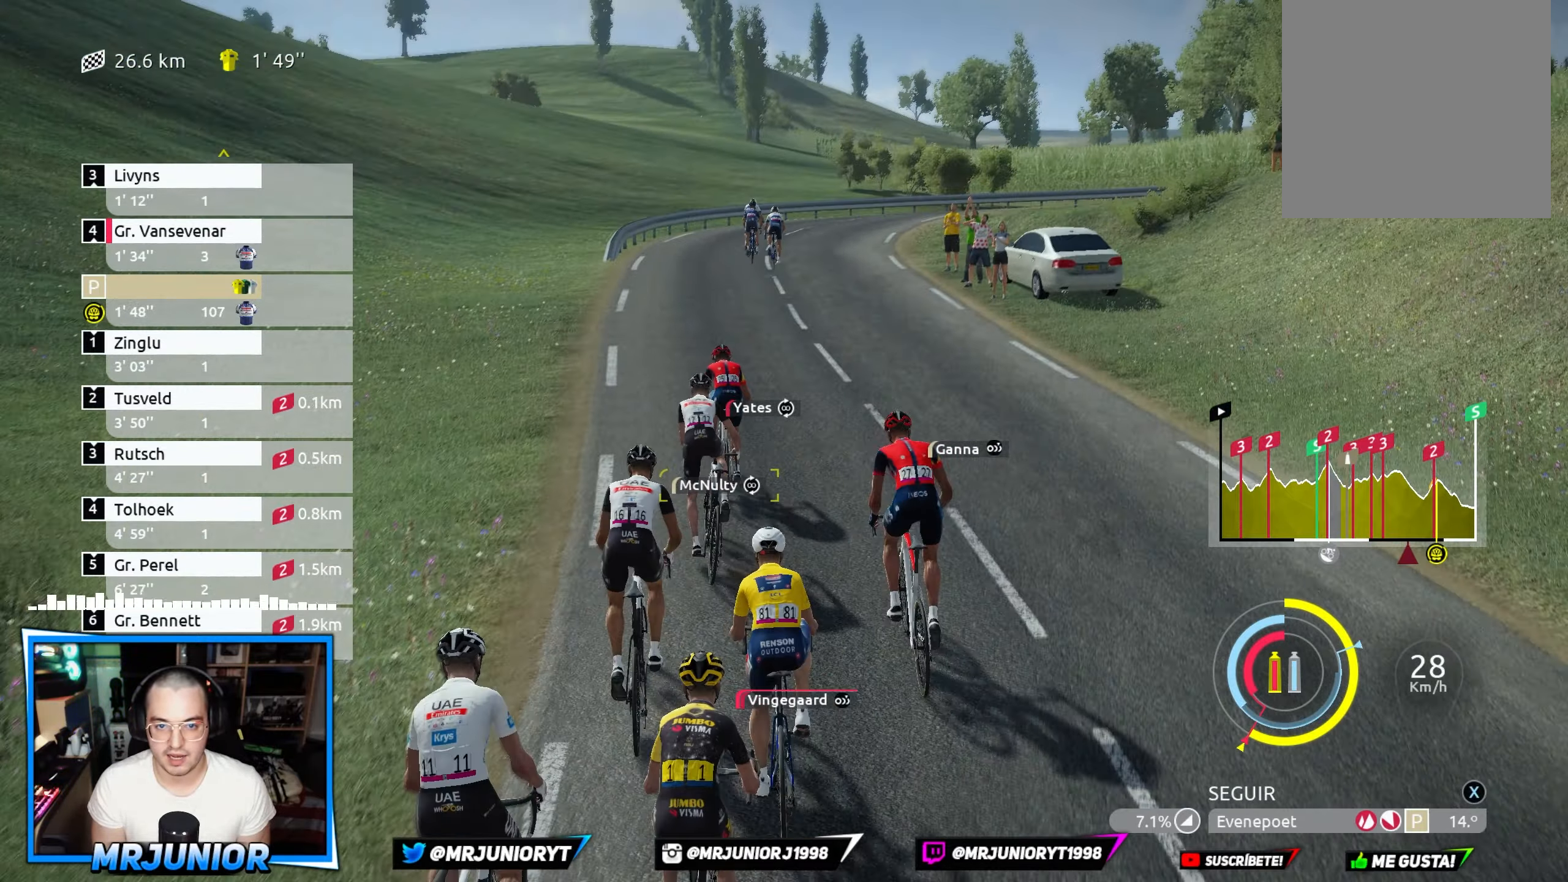
{"buttons": ["R2"], "left_stick": "left", "right_stick": "center", "events": [[17, "left_stick", "center"], [417, "left_stick", "left"]]}
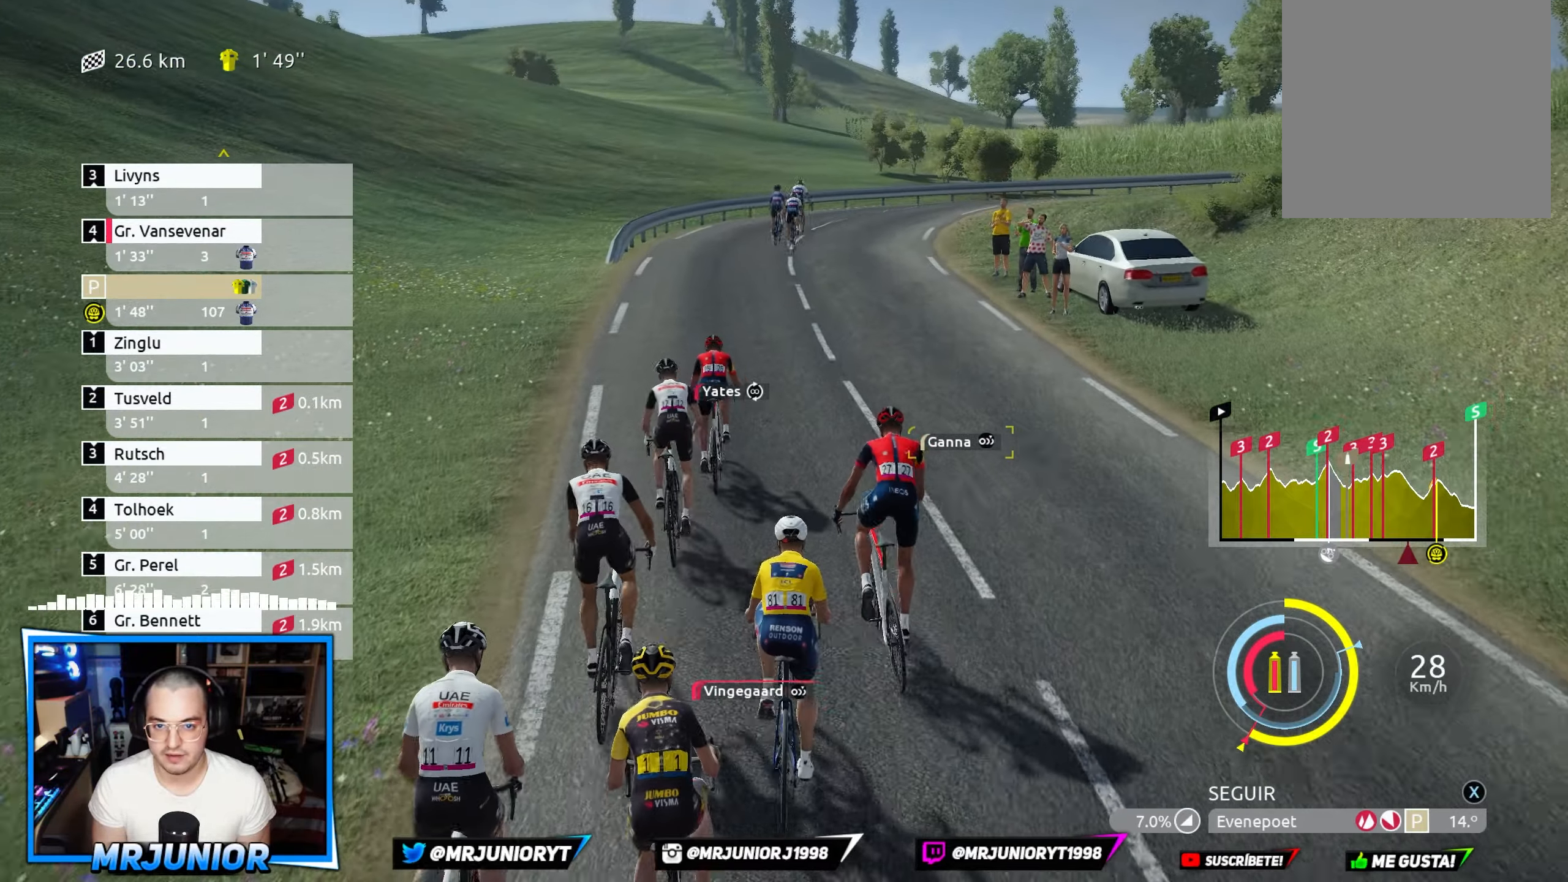
{"buttons": ["R2"], "left_stick": "center", "right_stick": "center", "events": [[350, "left_stick", "center"]]}
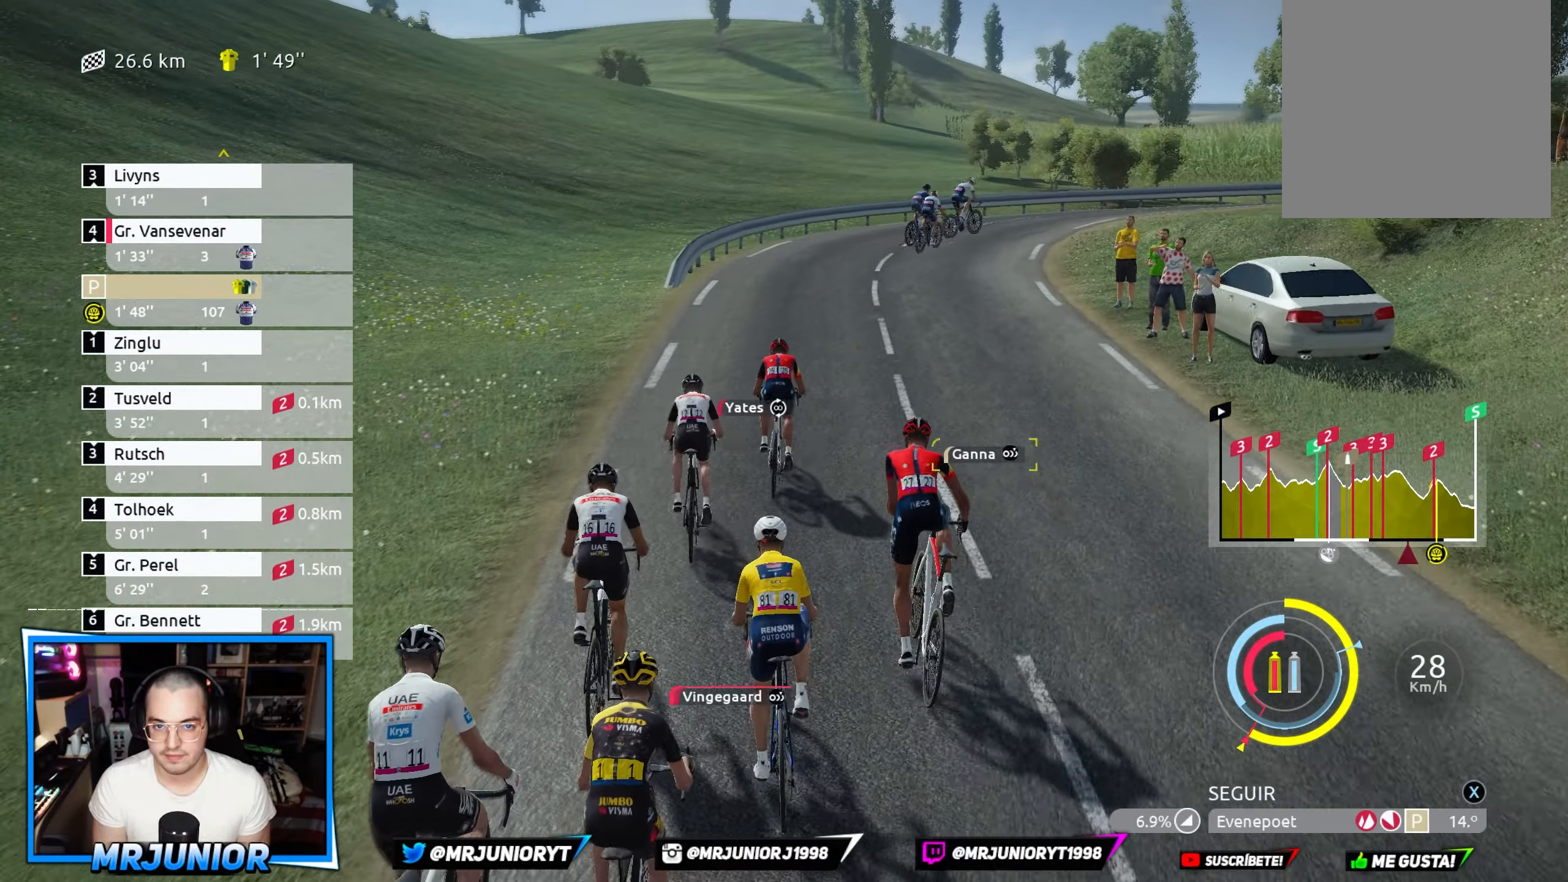
{"buttons": ["R2"], "left_stick": "center", "right_stick": "center", "events": [[184, "left_stick", "right"], [350, "left_stick", "center"]]}
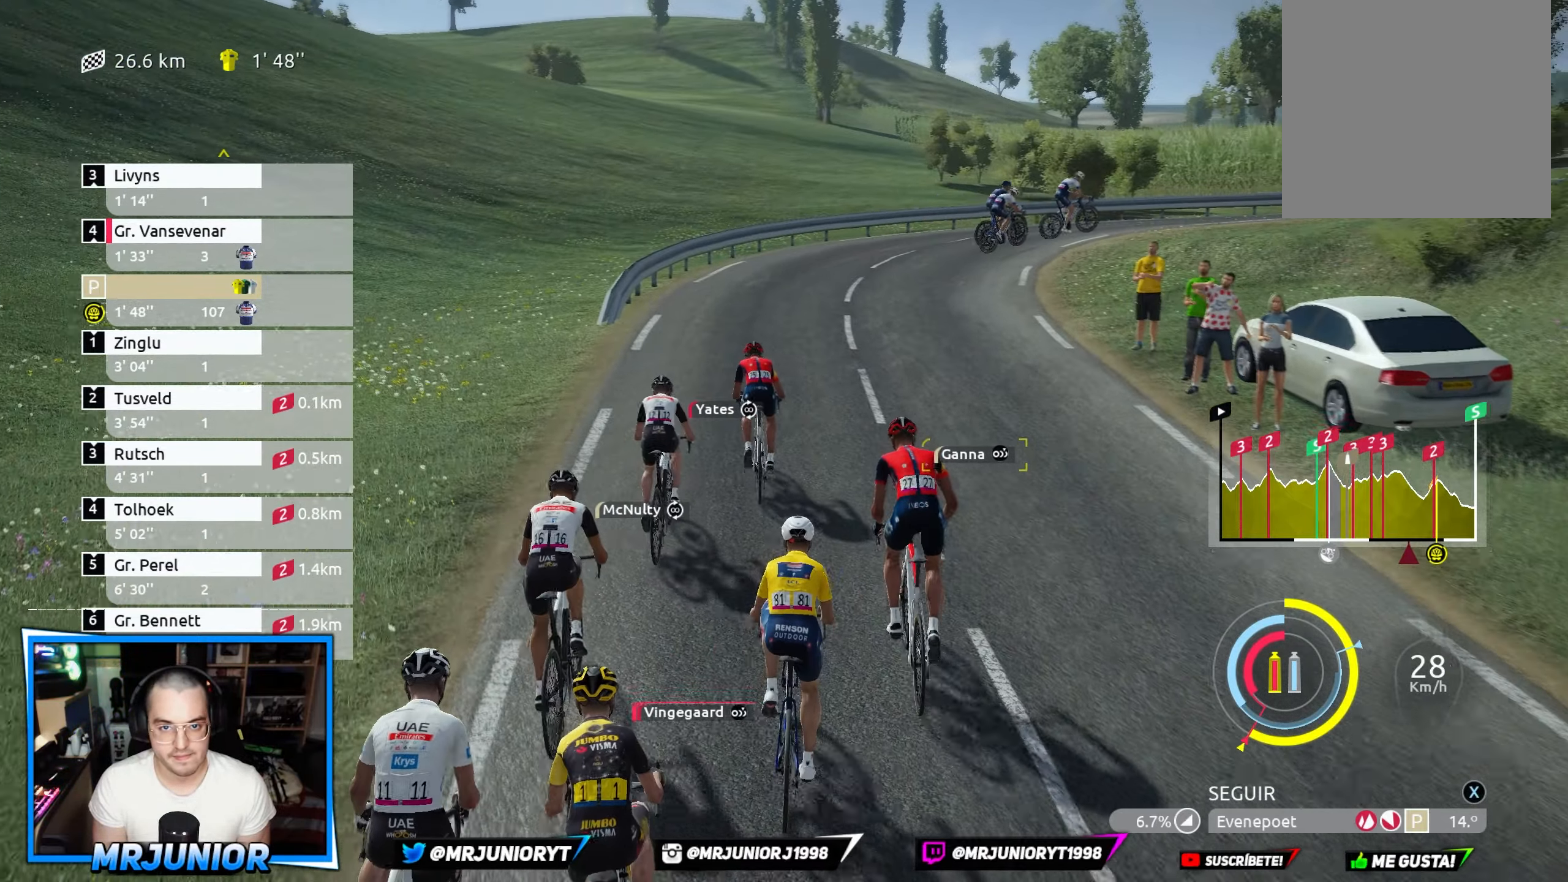
{"buttons": ["R2"], "left_stick": "center", "right_stick": "center", "events": []}
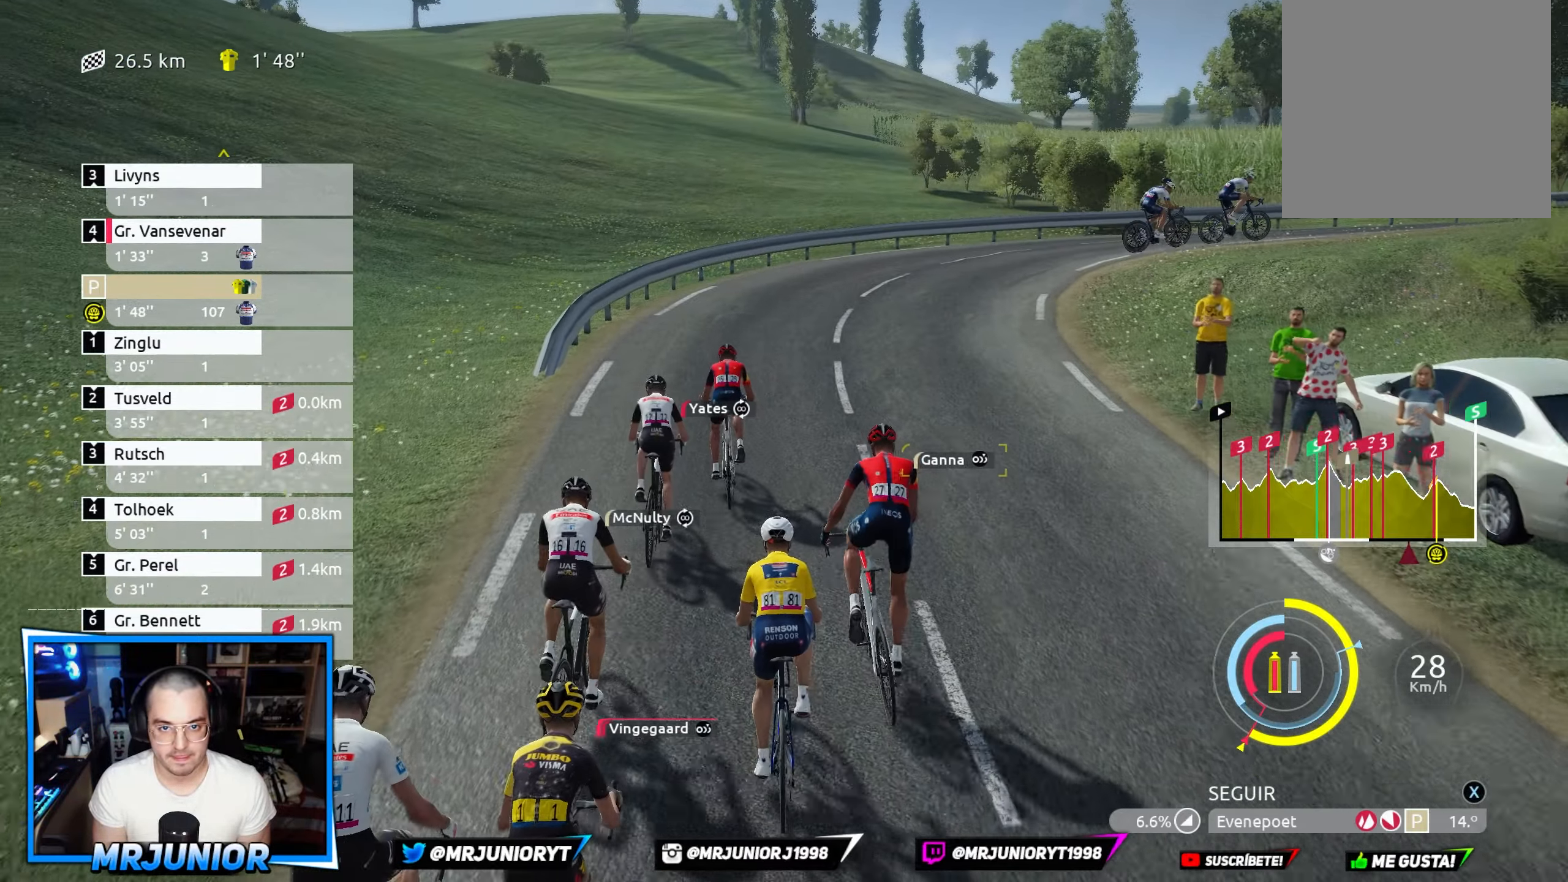
{"buttons": ["R2"], "left_stick": "center", "right_stick": "center", "events": []}
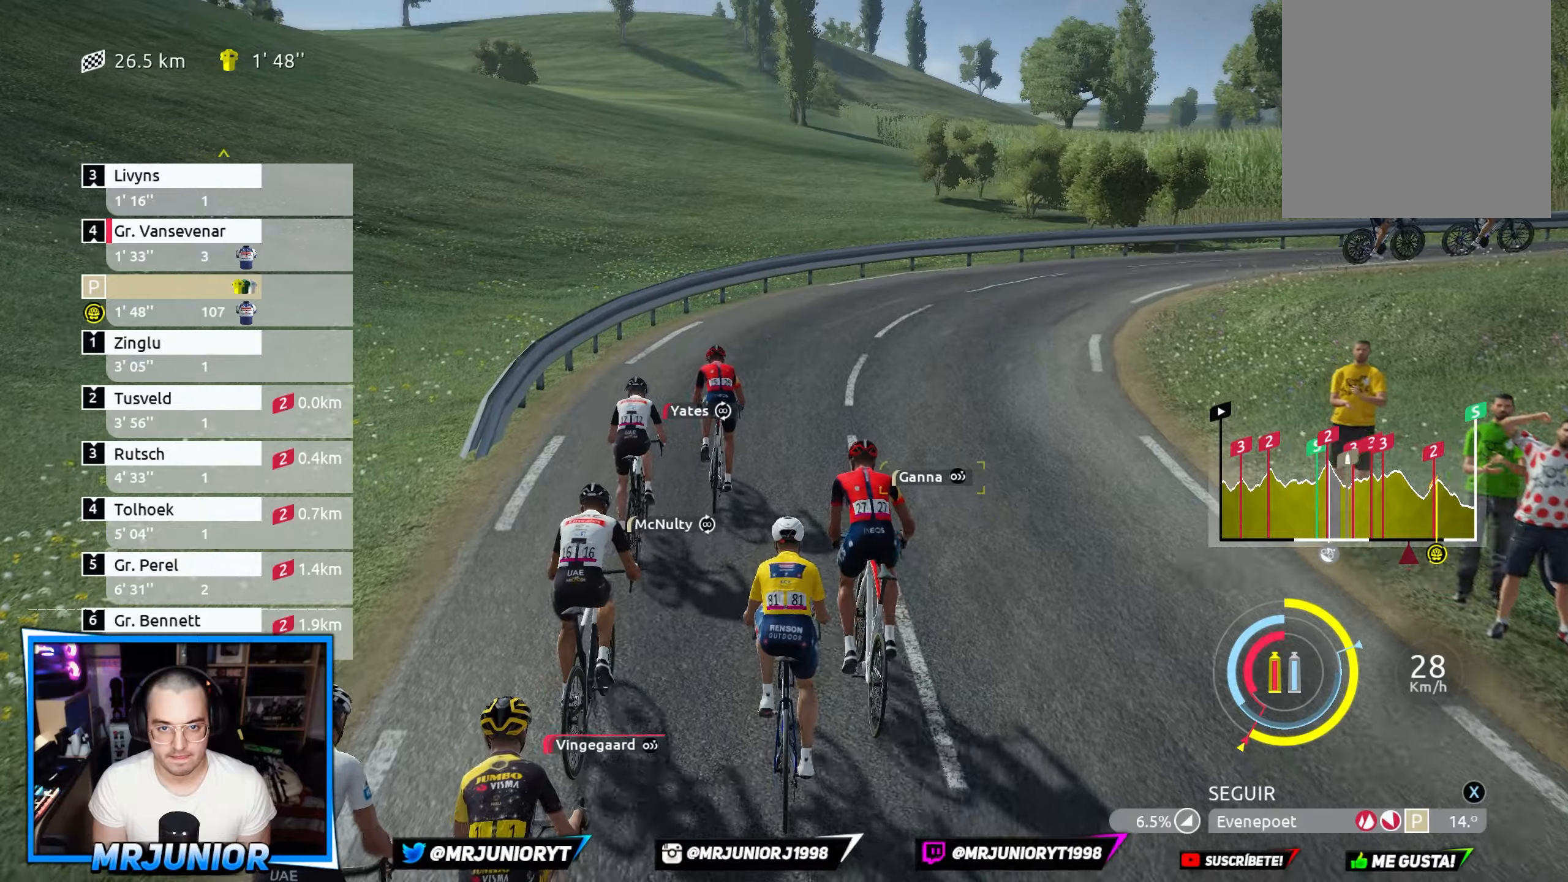
{"buttons": ["R2"], "left_stick": "center", "right_stick": "center", "events": []}
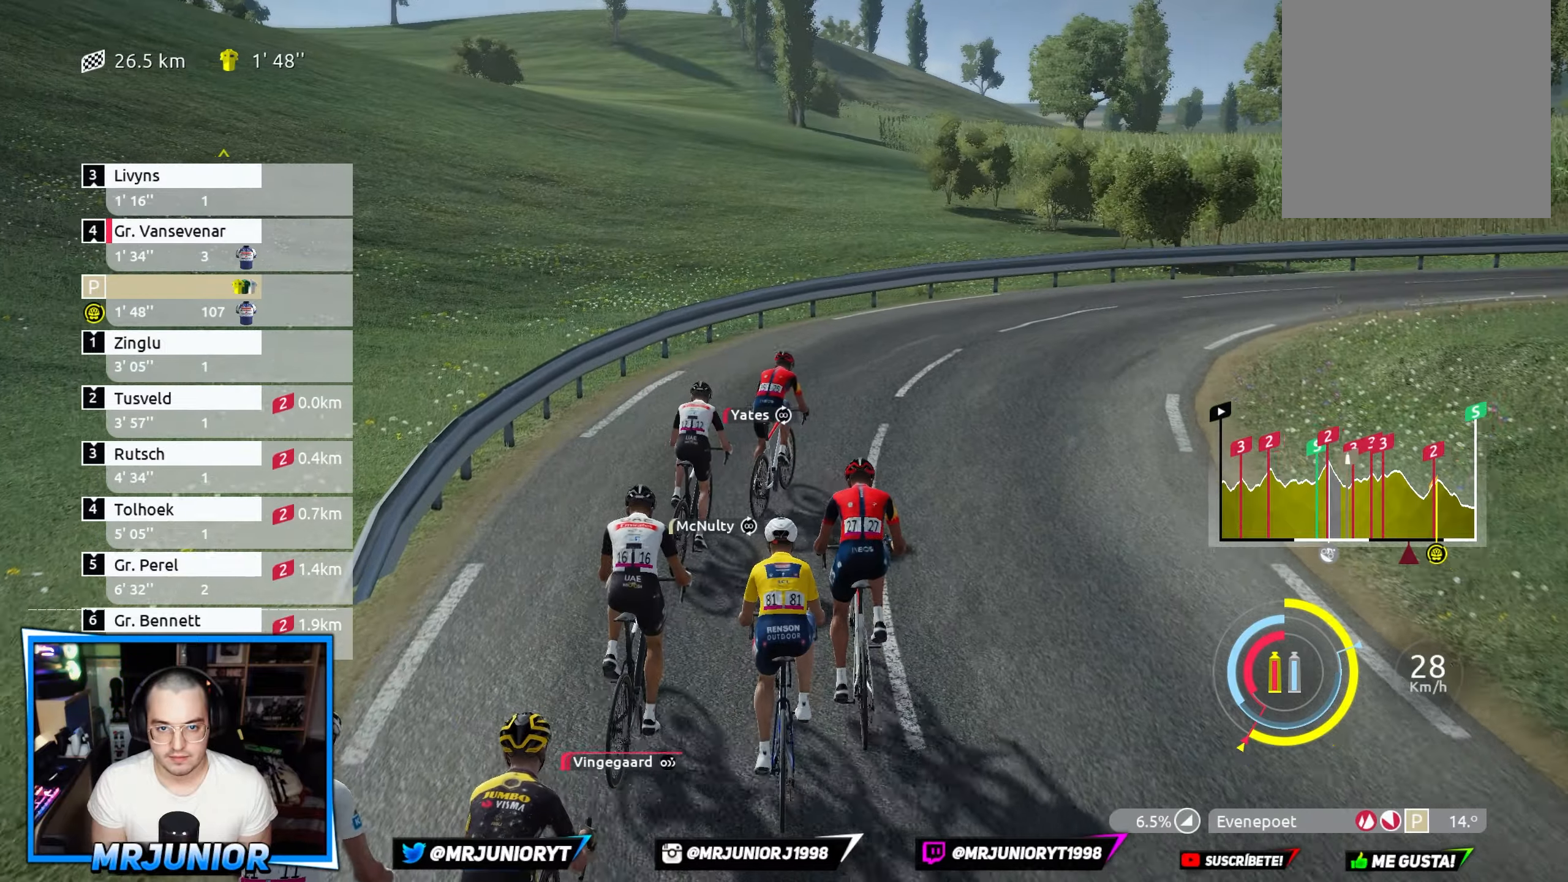
{"buttons": ["R2"], "left_stick": "center", "right_stick": "center", "events": [[183, "B", "down"], [266, "B", "up"]]}
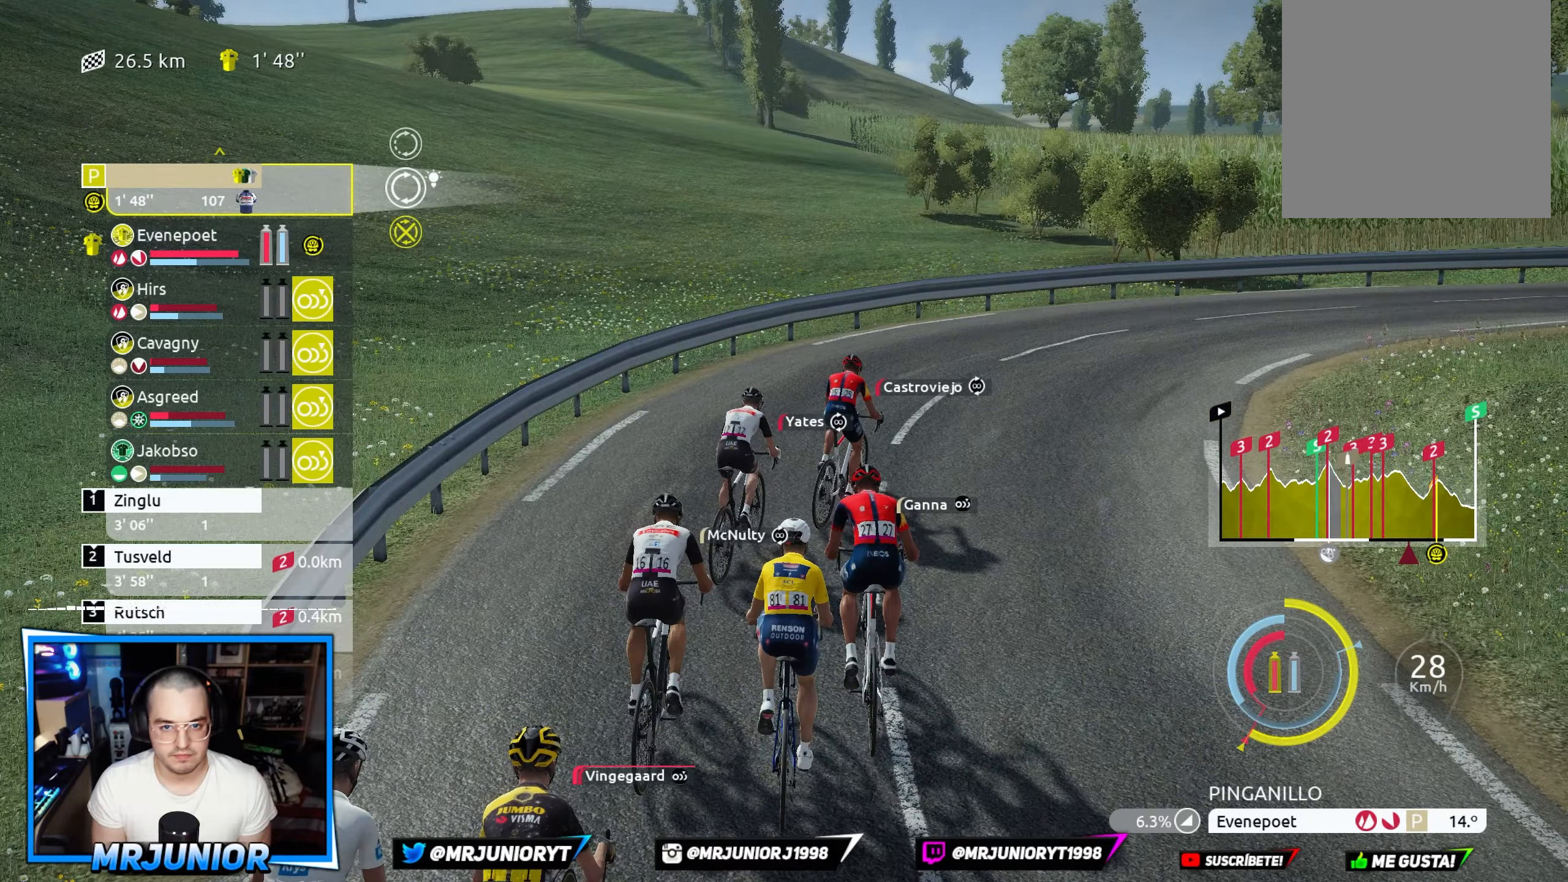
{"buttons": ["R2"], "left_stick": "center", "right_stick": "center", "events": []}
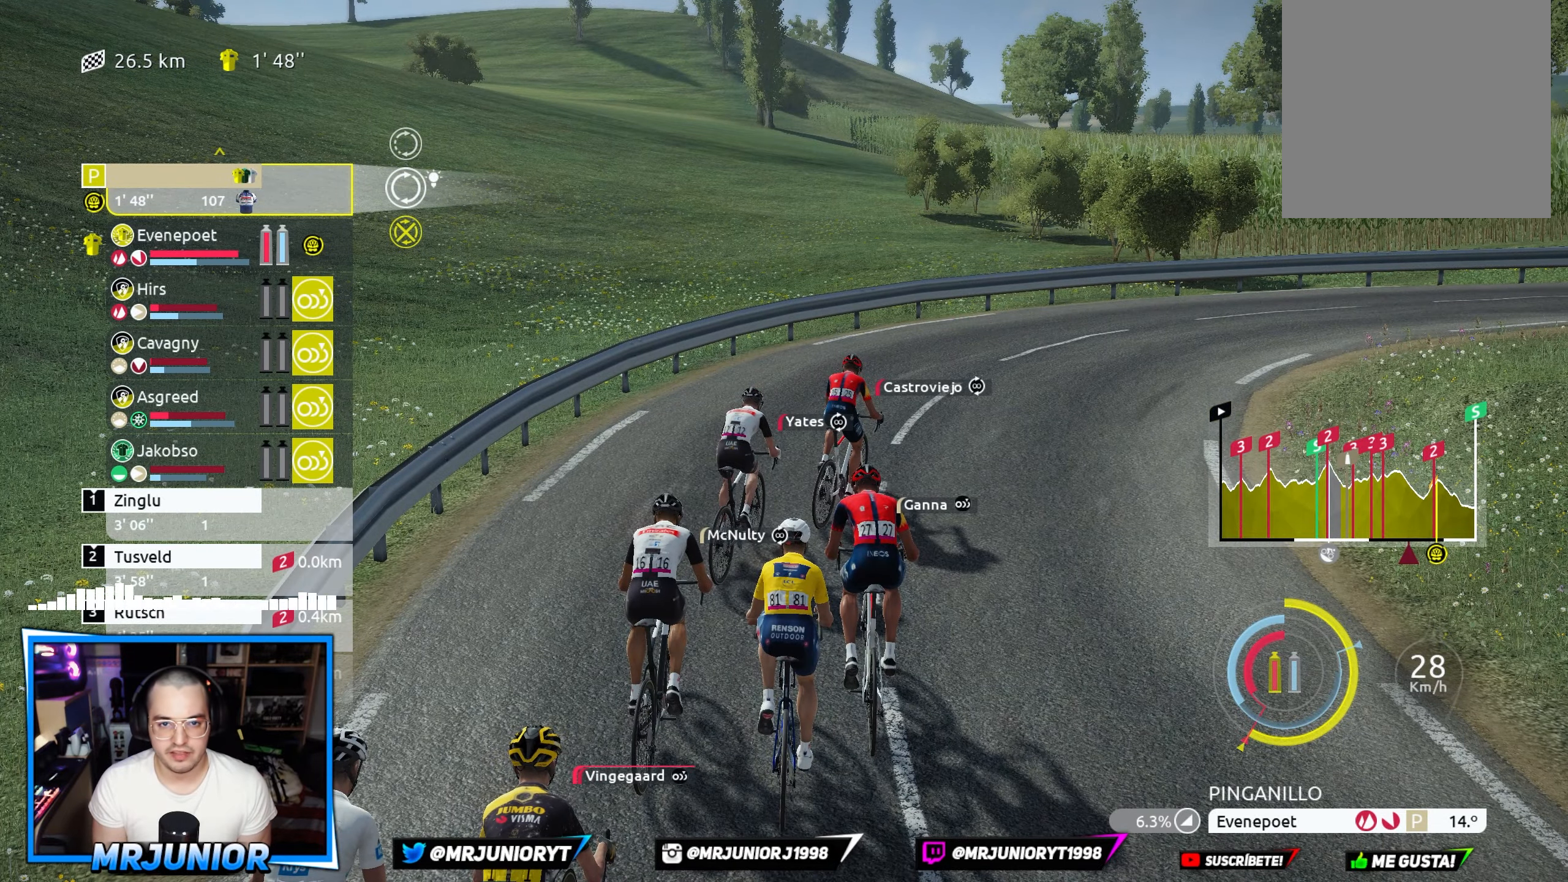
{"buttons": ["R2"], "left_stick": "center", "right_stick": "right", "events": [[316, "right_stick", "down"], [433, "right_stick", "right"]]}
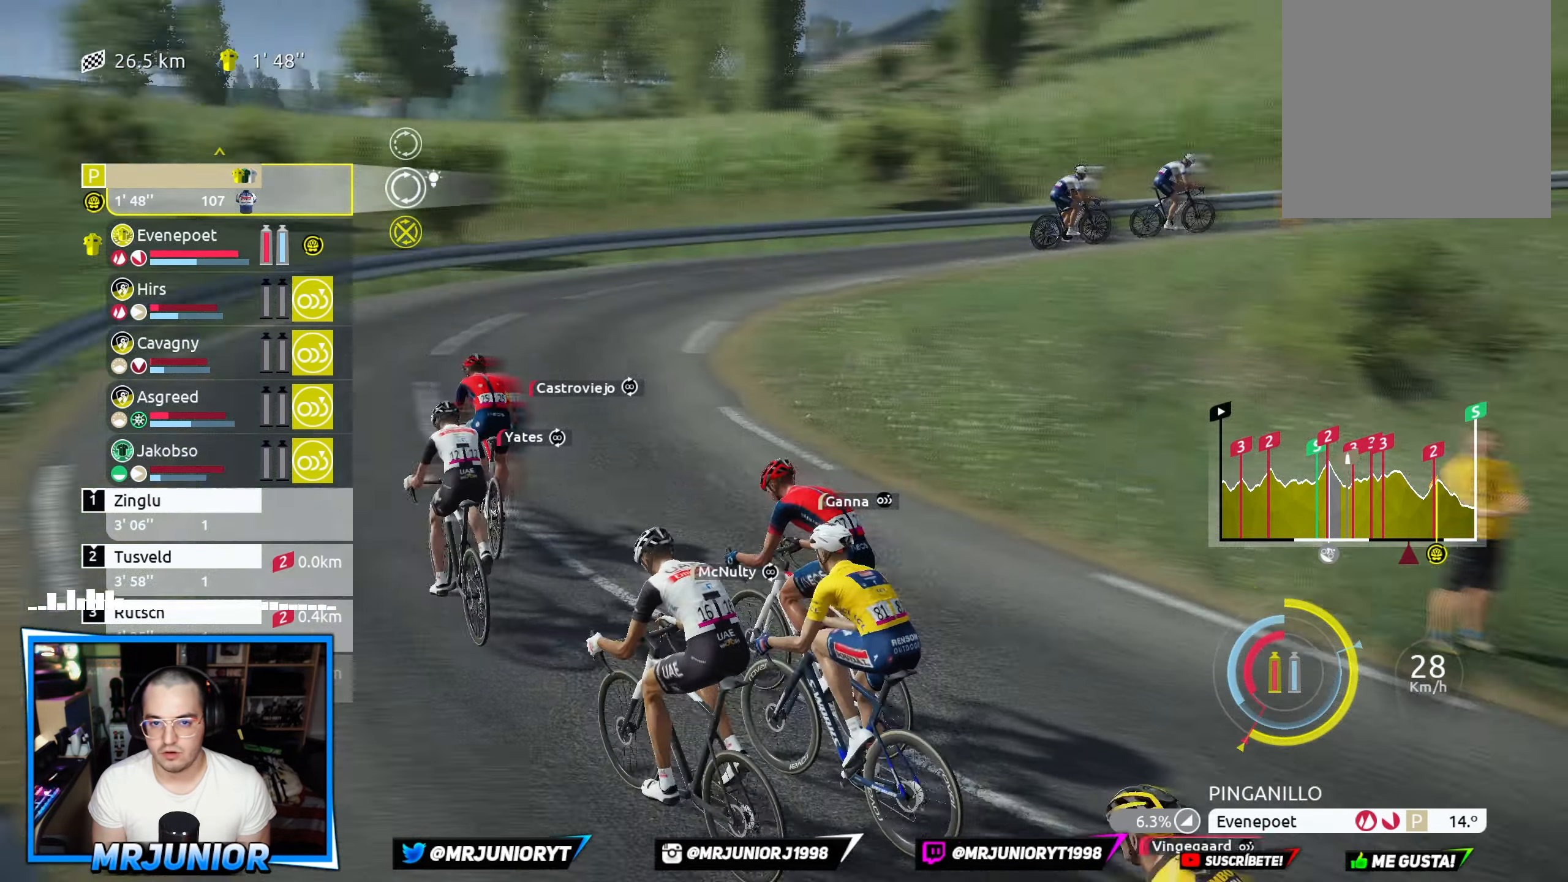
{"buttons": ["R2"], "left_stick": "center", "right_stick": "right", "events": []}
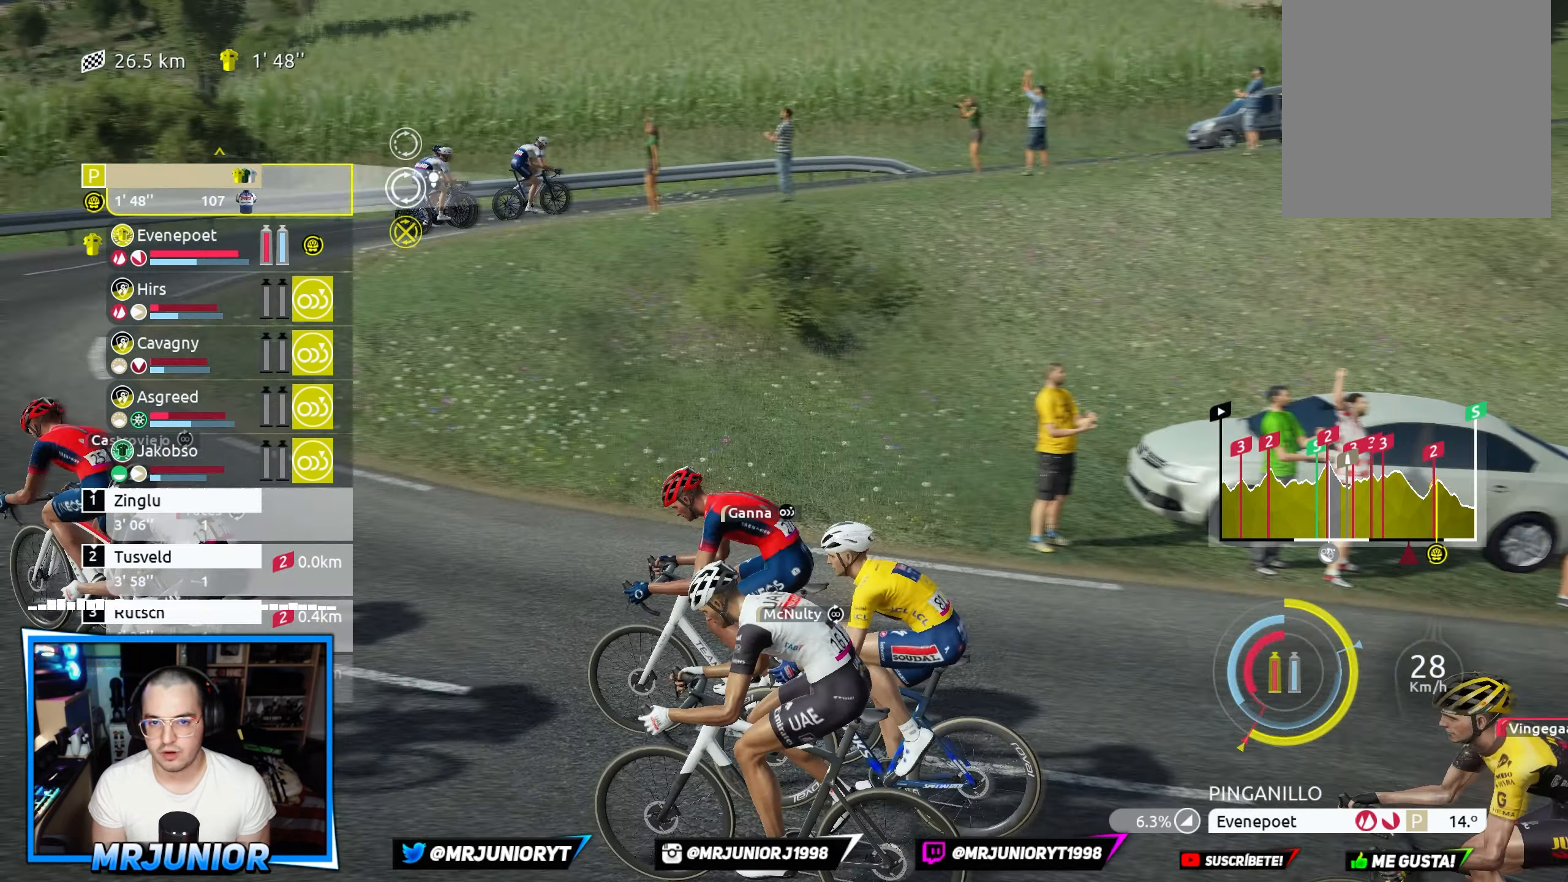
{"buttons": ["R2"], "left_stick": "center", "right_stick": "down-right", "events": [[116, "right_stick", "down-right"]]}
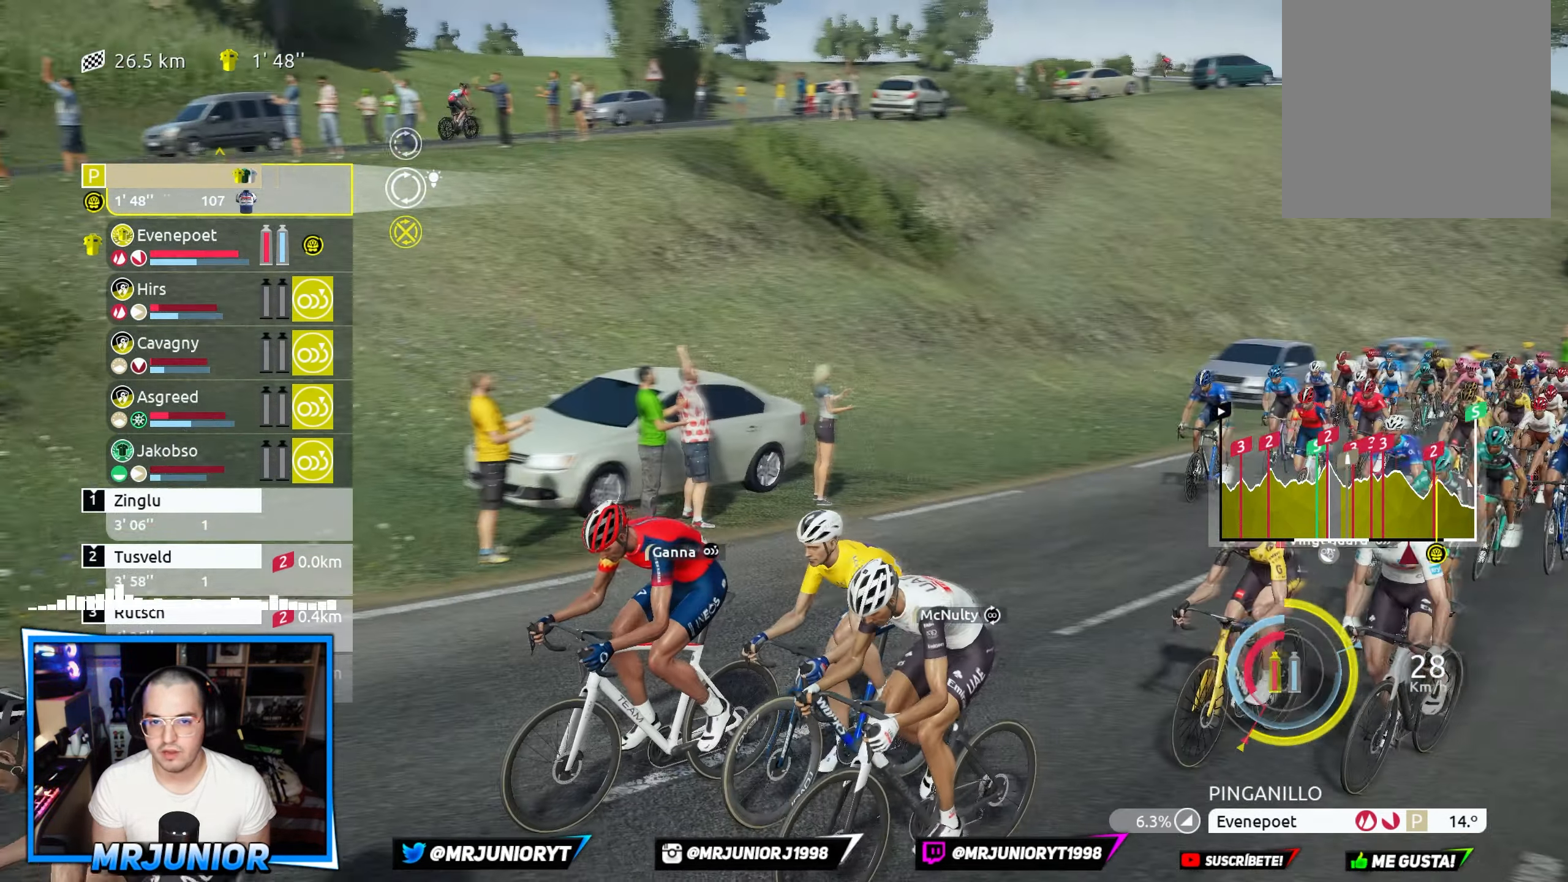
{"buttons": ["R2"], "left_stick": "center", "right_stick": "down-right", "events": []}
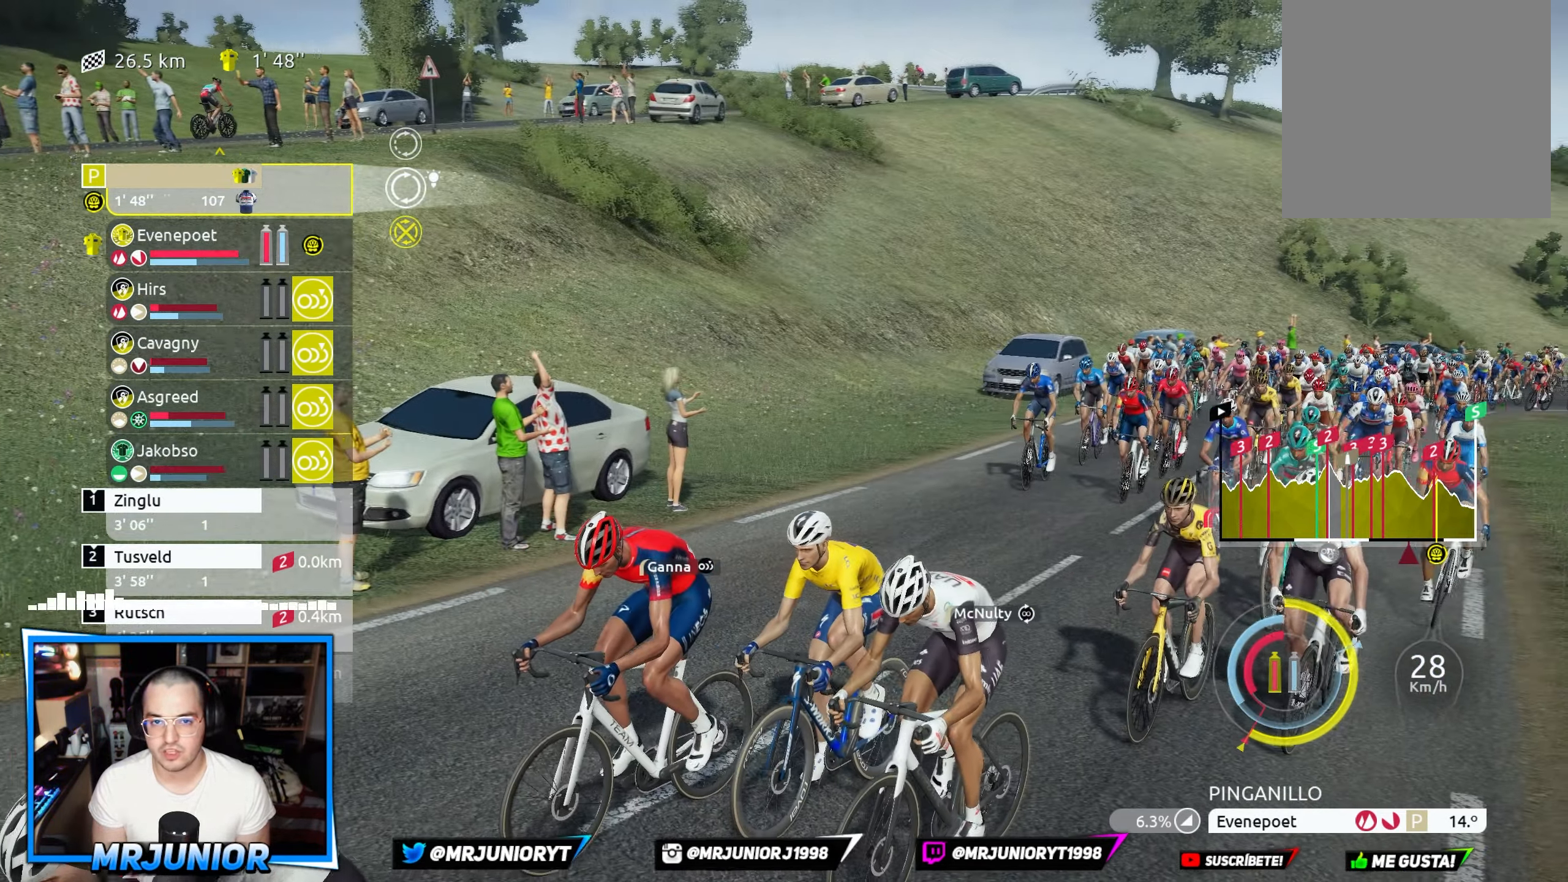
{"buttons": ["R2"], "left_stick": "center", "right_stick": "center", "events": [[250, "right_stick", "center"]]}
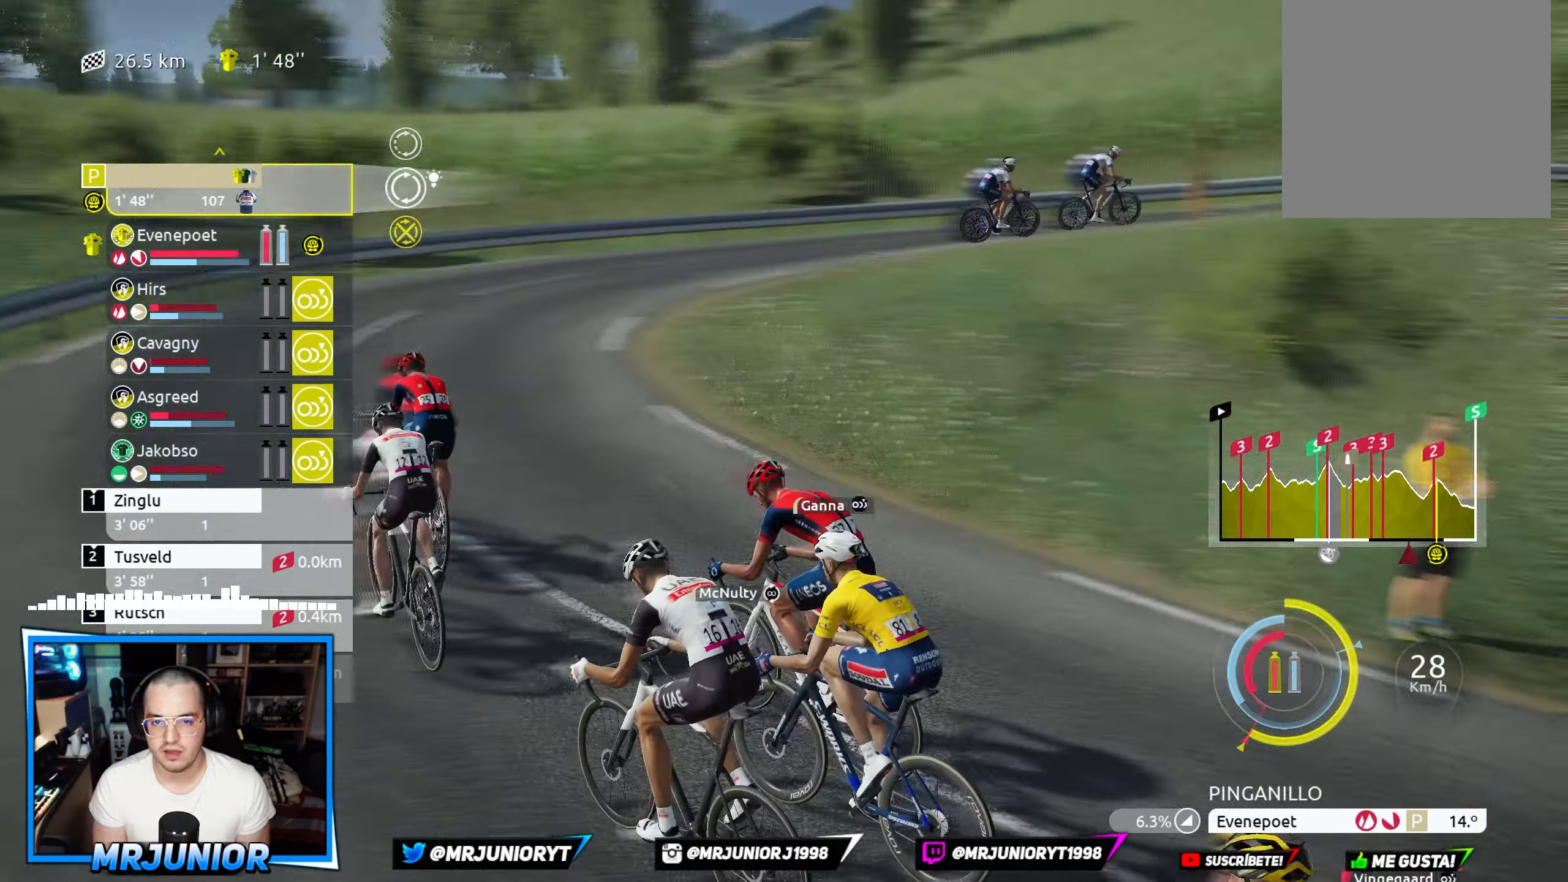
{"buttons": ["R2"], "left_stick": "center", "right_stick": "center", "events": []}
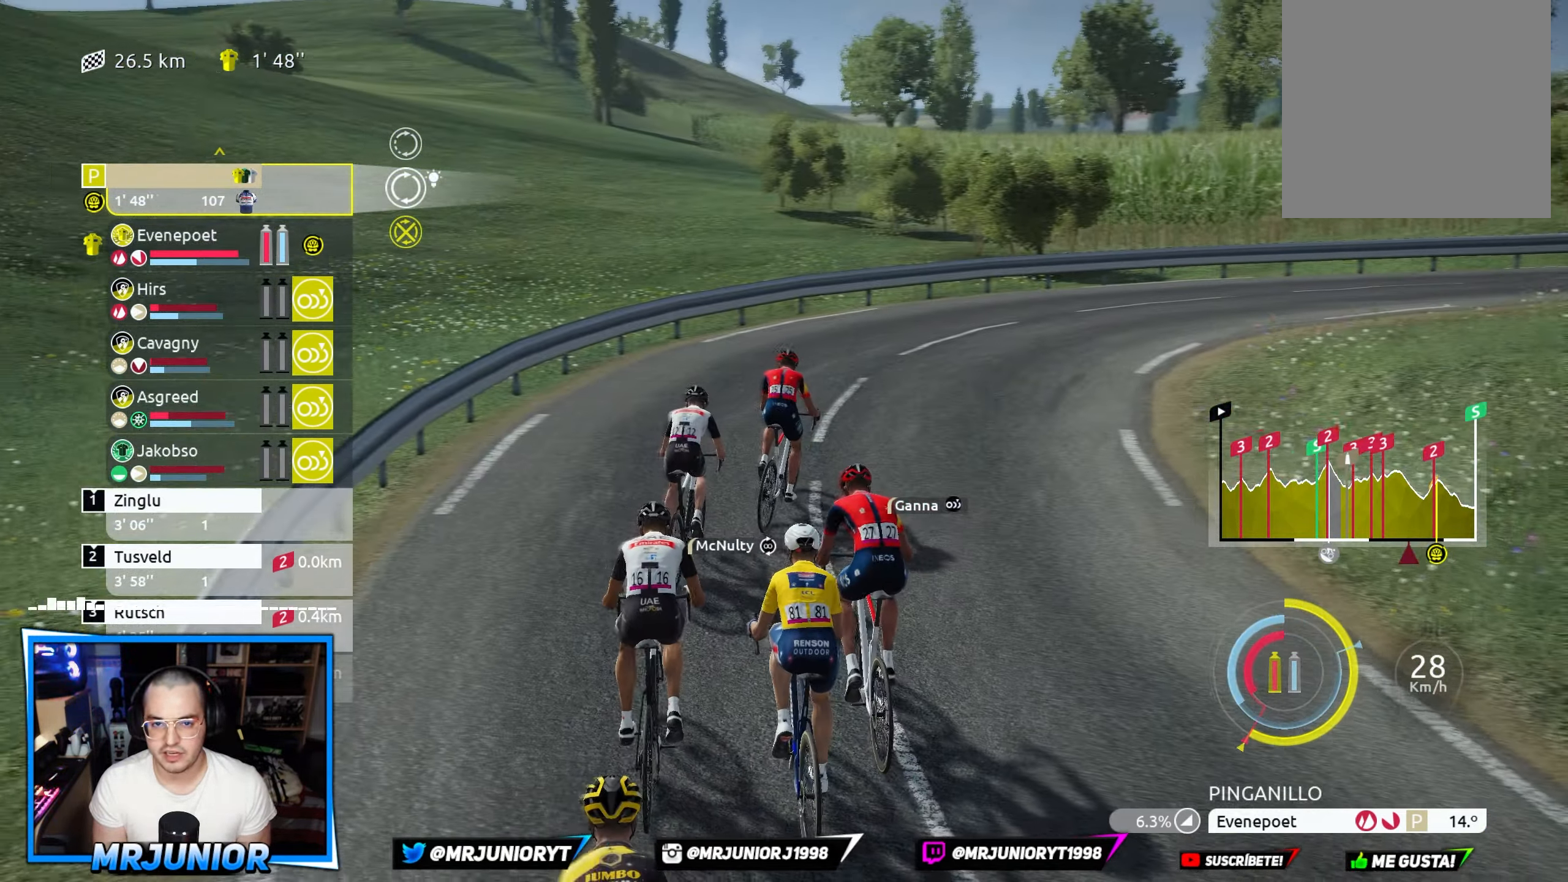
{"buttons": ["R2"], "left_stick": "center", "right_stick": "center", "events": []}
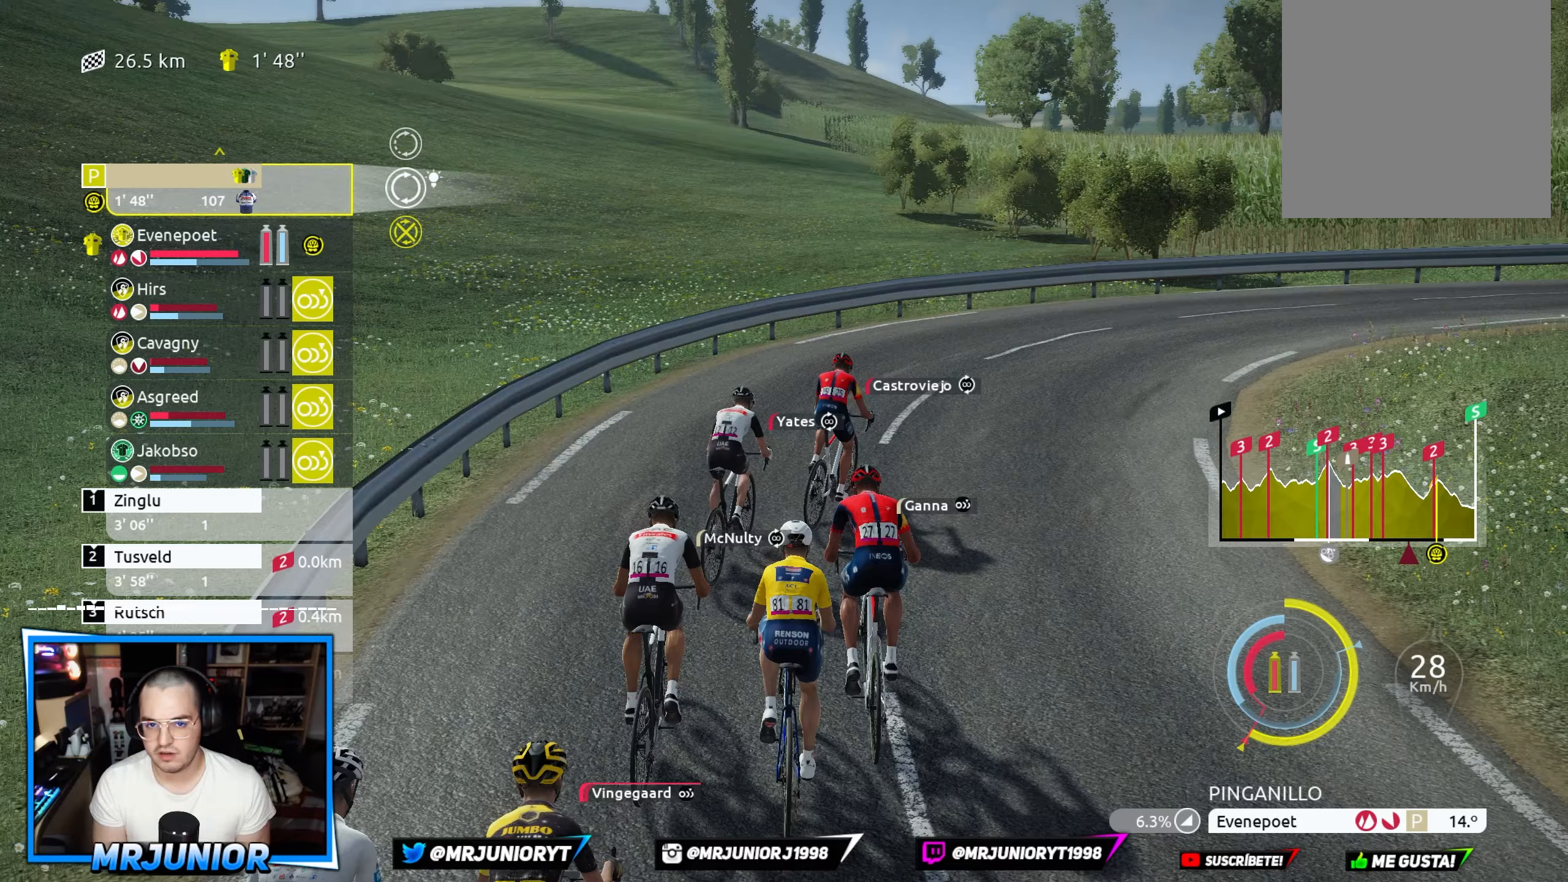
{"buttons": ["R2"], "left_stick": "center", "right_stick": "center", "events": []}
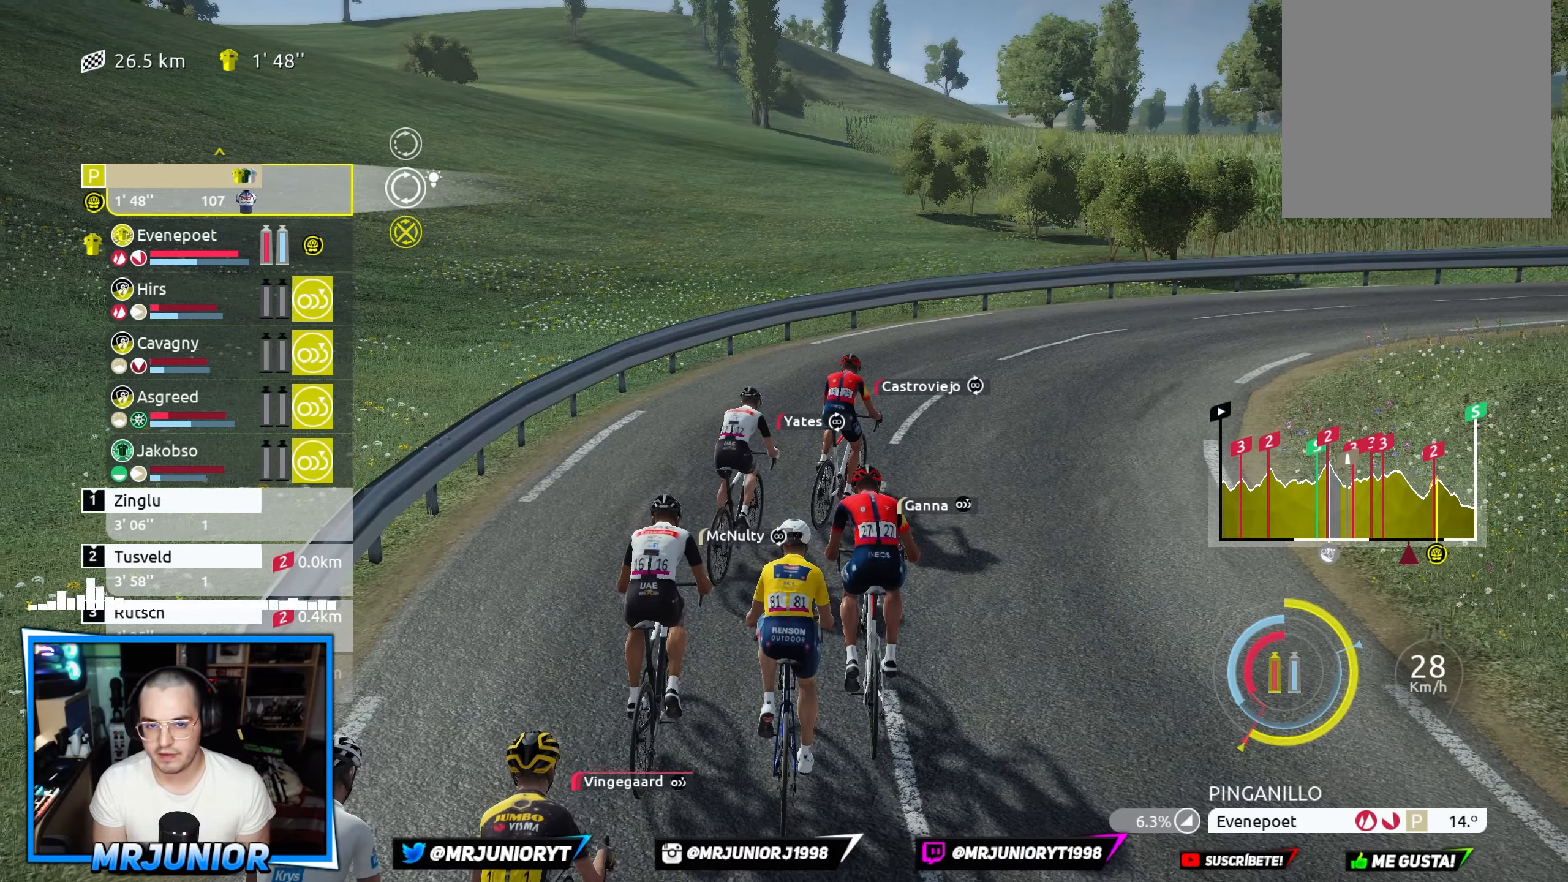
{"buttons": ["R2"], "left_stick": "center", "right_stick": "center", "events": []}
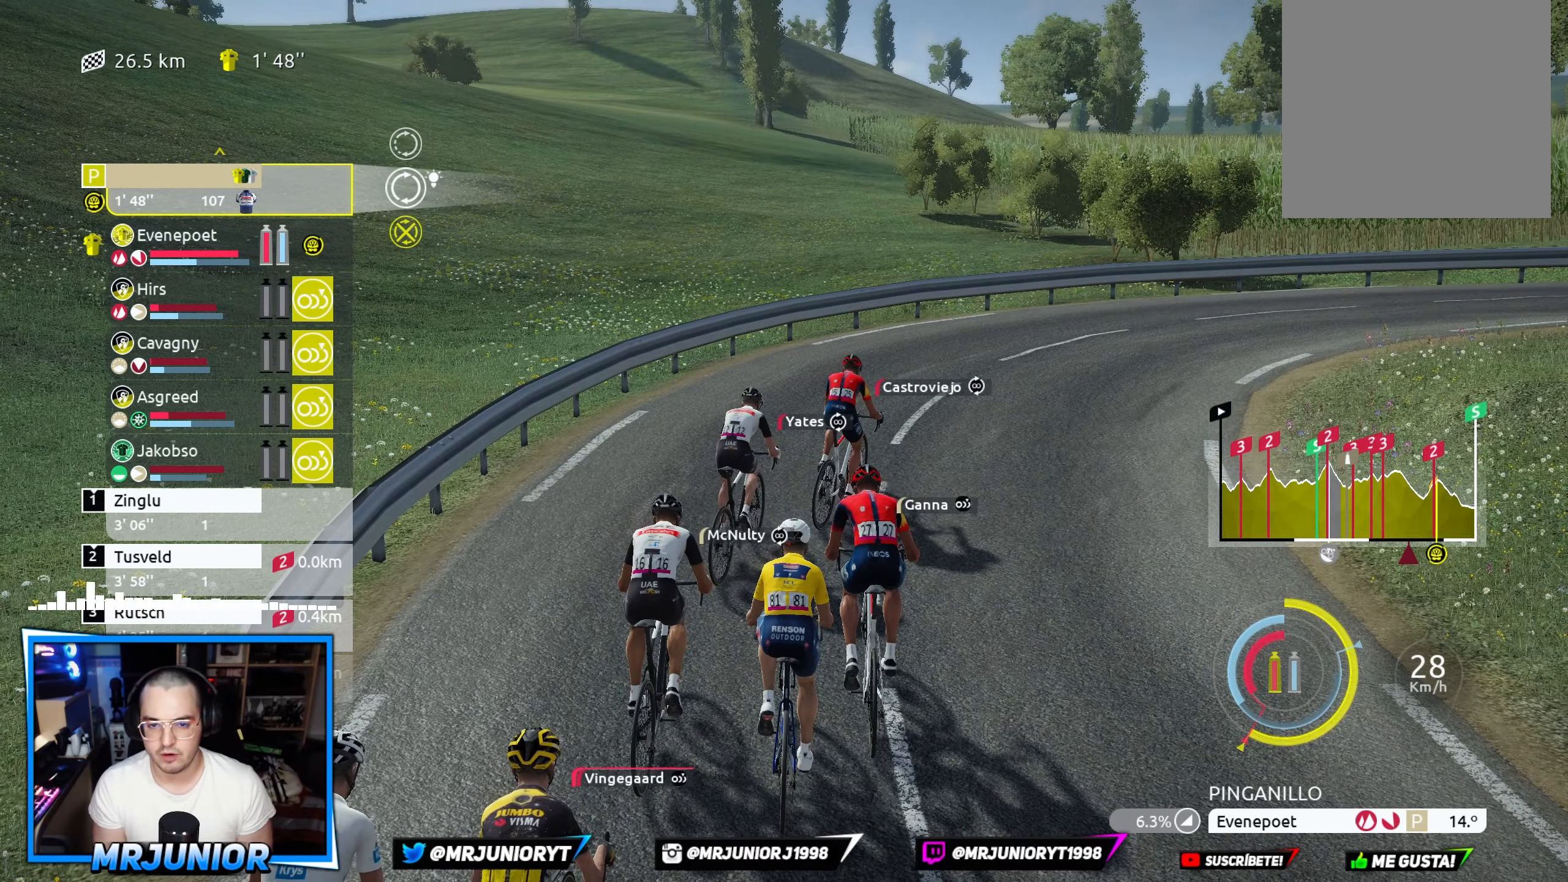
{"buttons": ["R2"], "left_stick": "center", "right_stick": "center", "events": []}
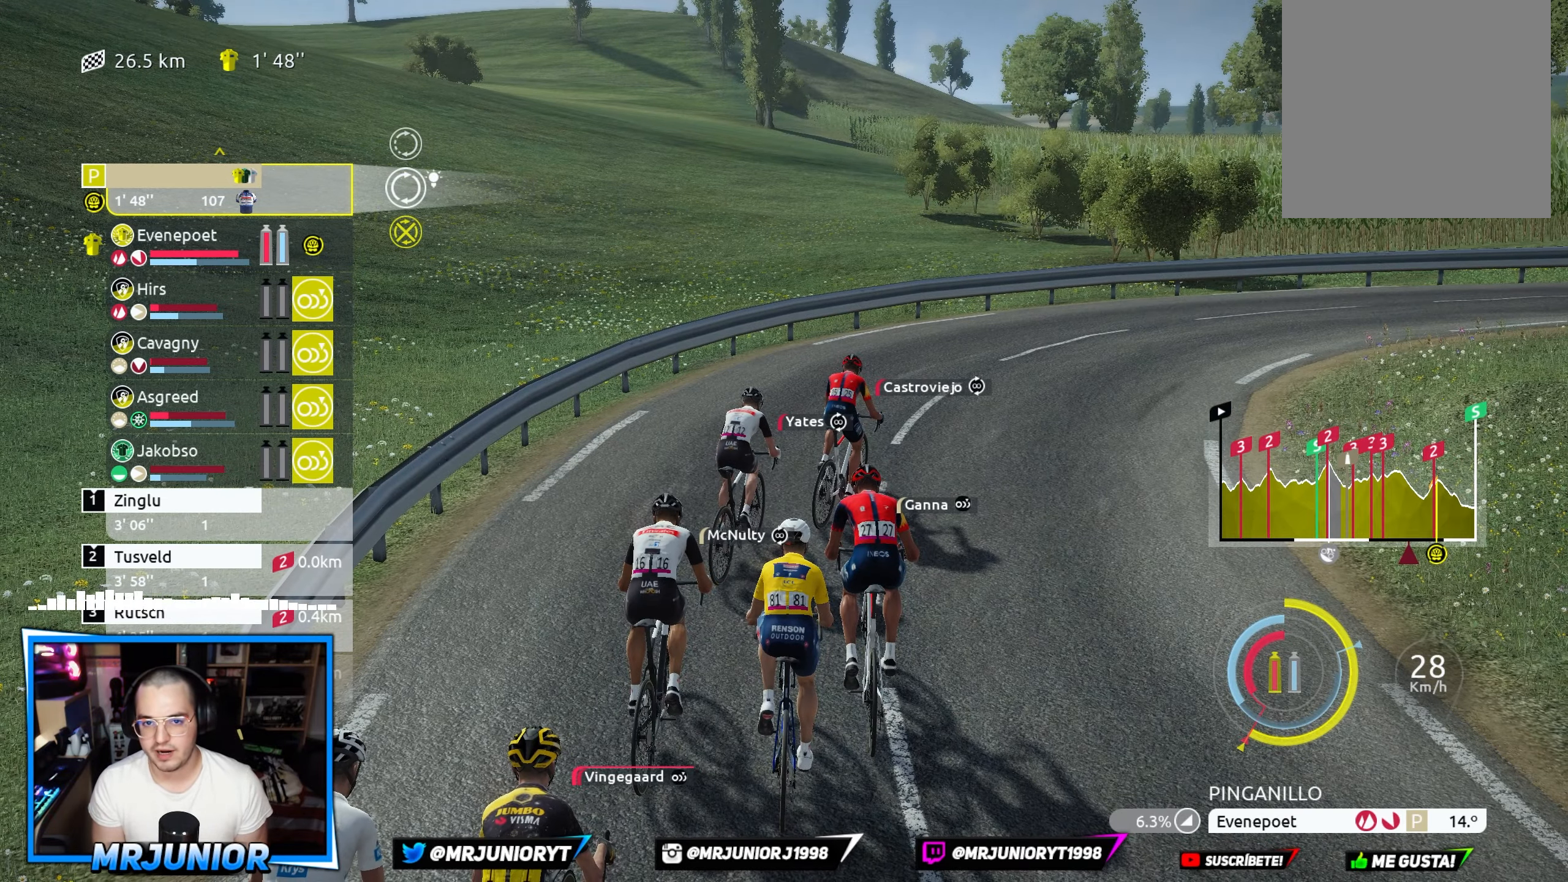
{"buttons": ["R2"], "left_stick": "right", "right_stick": "center", "events": [[100, "B", "down"], [217, "B", "up"], [217, "left_stick", "right"]]}
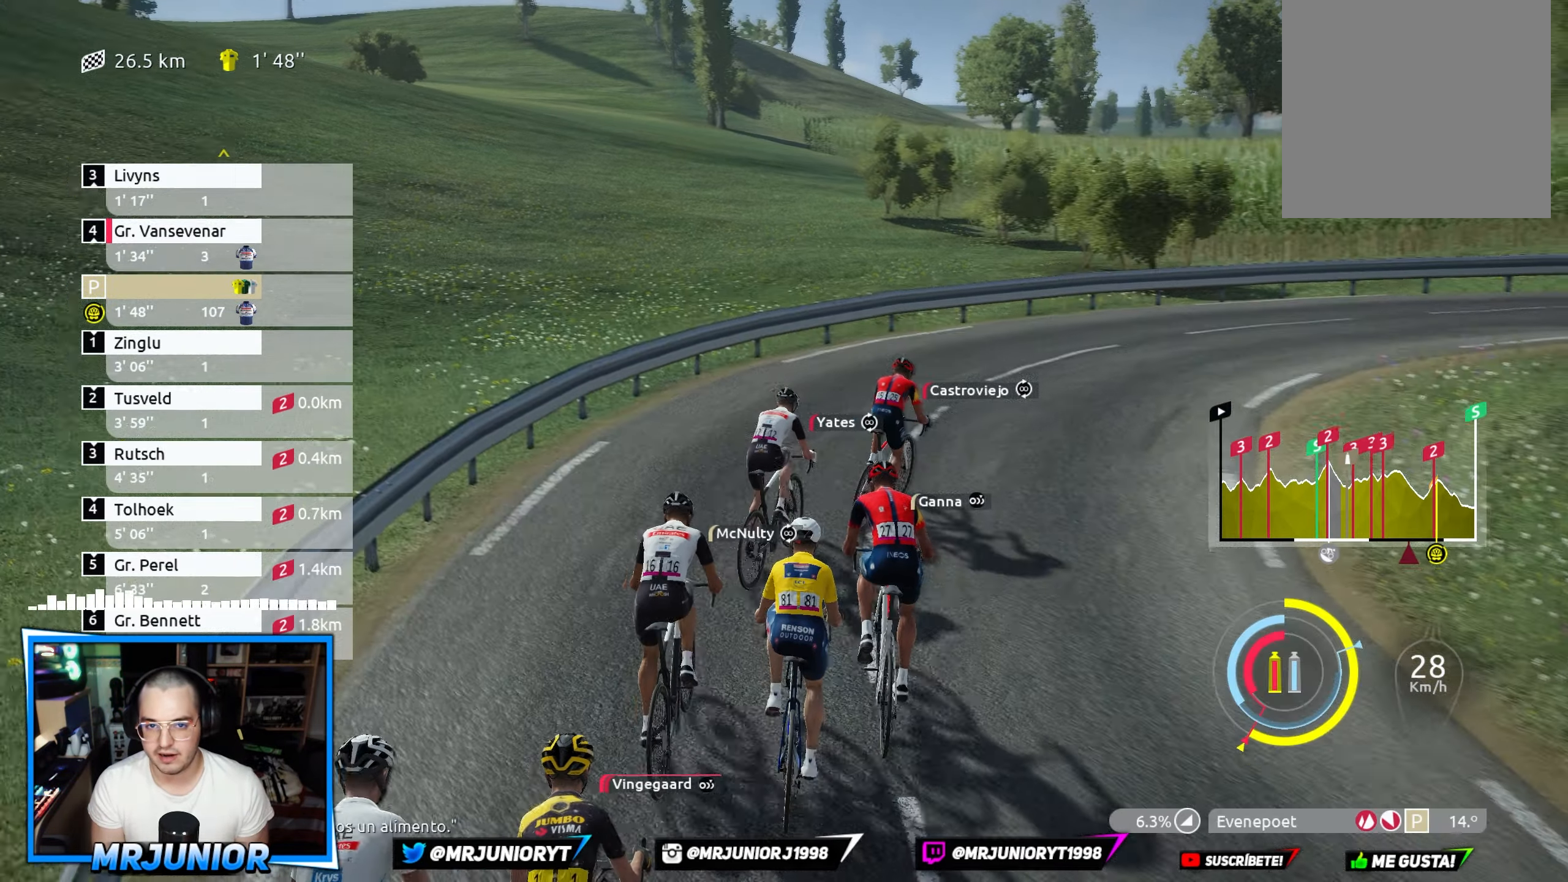
{"buttons": ["R2"], "left_stick": "right", "right_stick": "center", "events": [[67, "left_stick", "center"], [117, "left_stick", "right"], [333, "A", "down"], [433, "A", "up"]]}
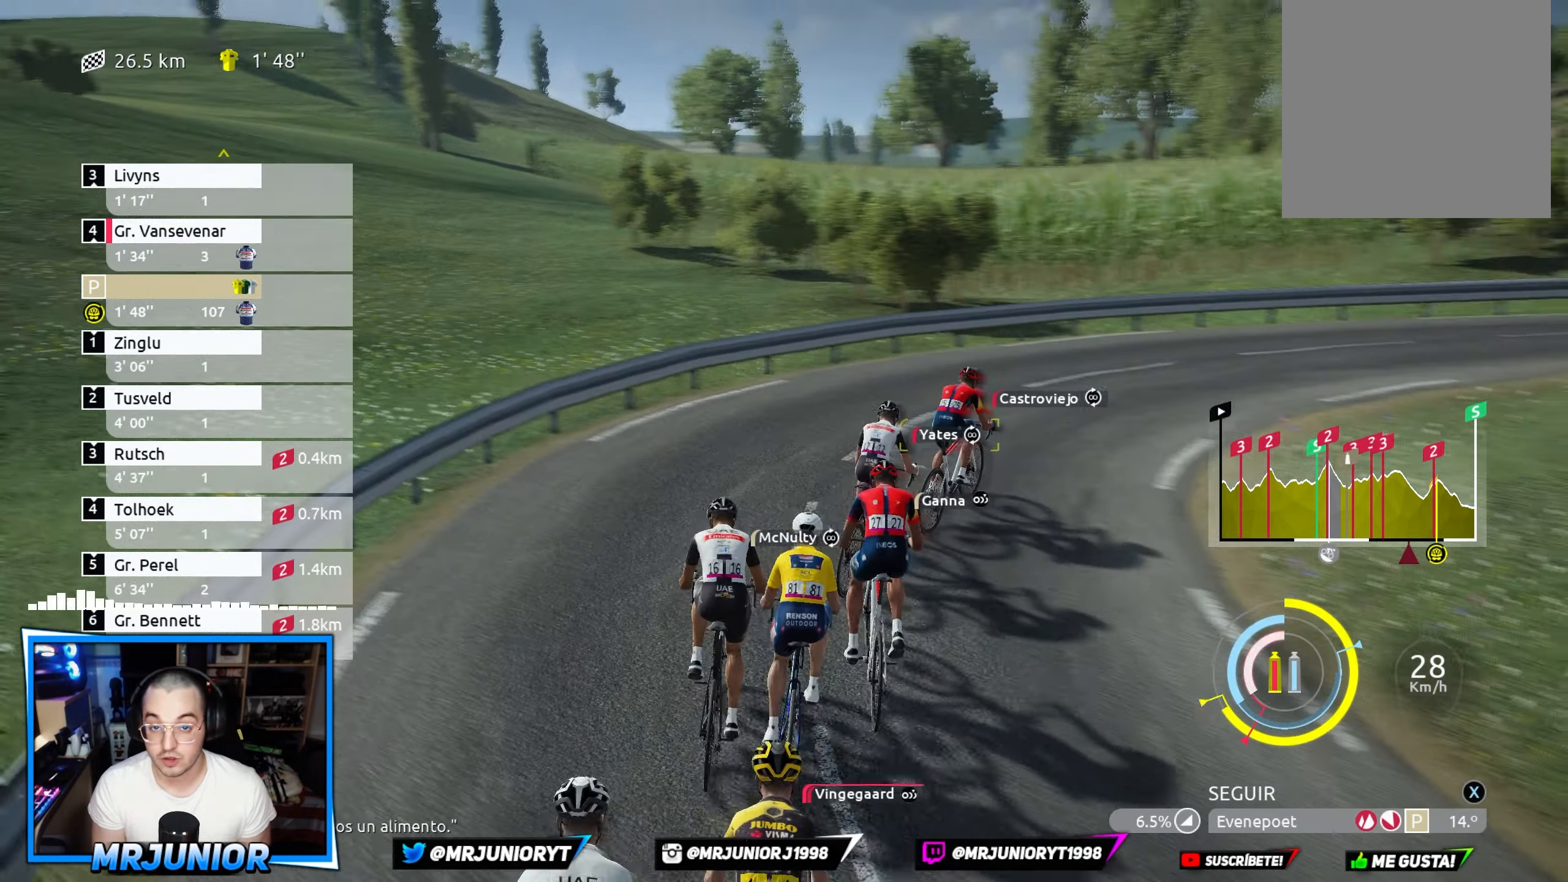
{"buttons": ["A", "R2"], "left_stick": "right", "right_stick": "center", "events": [[17, "A", "down"], [133, "A", "up"], [217, "A", "down"], [250, "left_stick", "center"], [333, "A", "up"], [333, "left_stick", "right"], [417, "A", "down"]]}
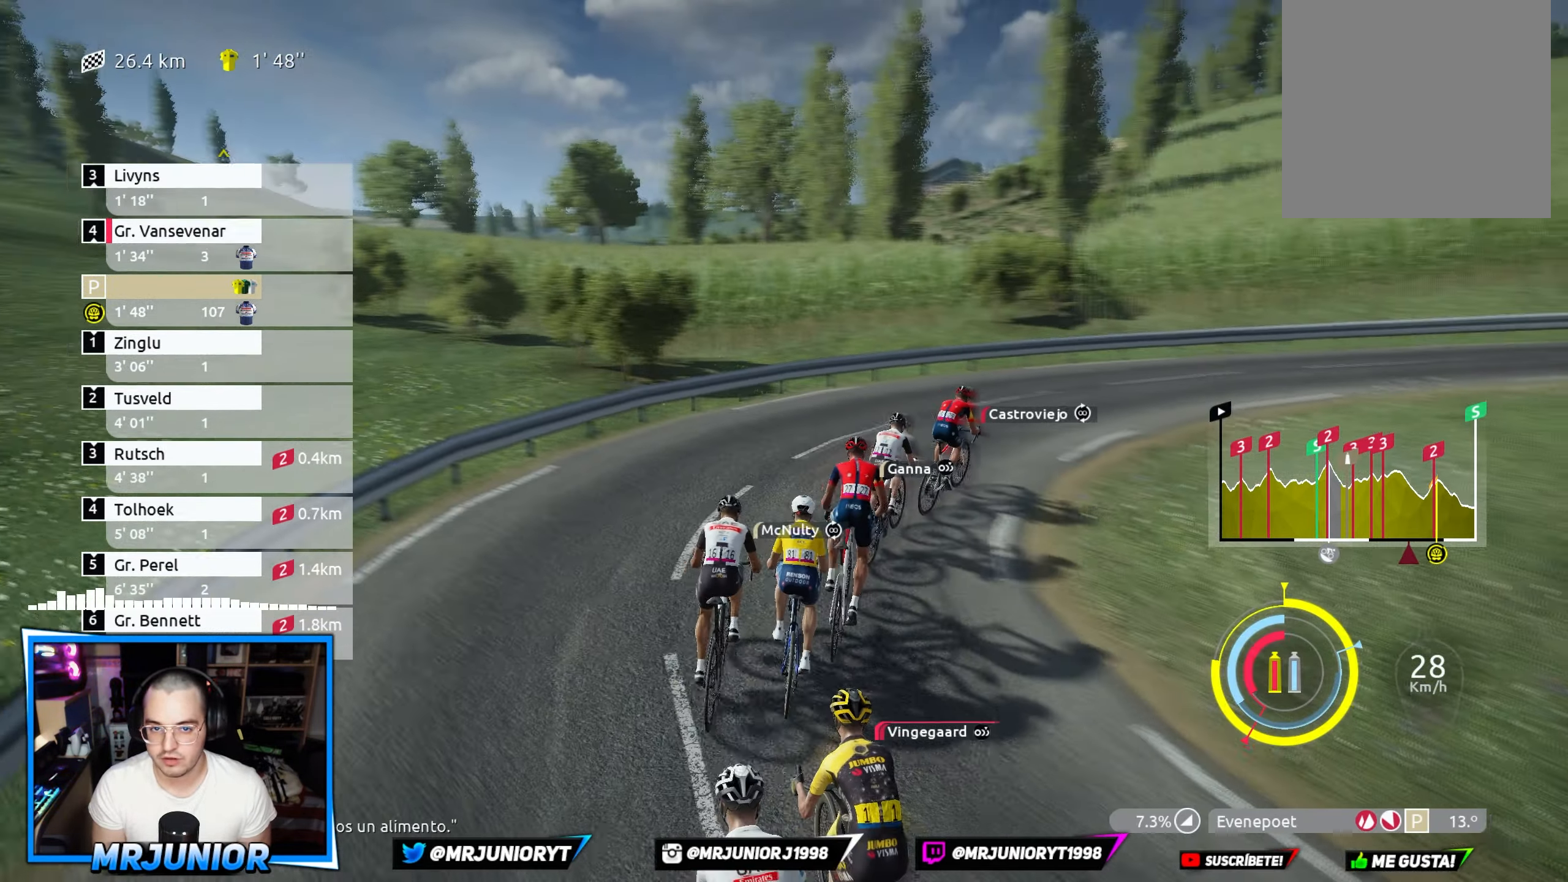
{"buttons": ["R2"], "left_stick": "right", "right_stick": "center", "events": [[33, "A", "up"], [83, "left_stick", "center"], [133, "A", "down"], [183, "left_stick", "right"], [250, "A", "up"], [350, "A", "down"], [450, "A", "up"]]}
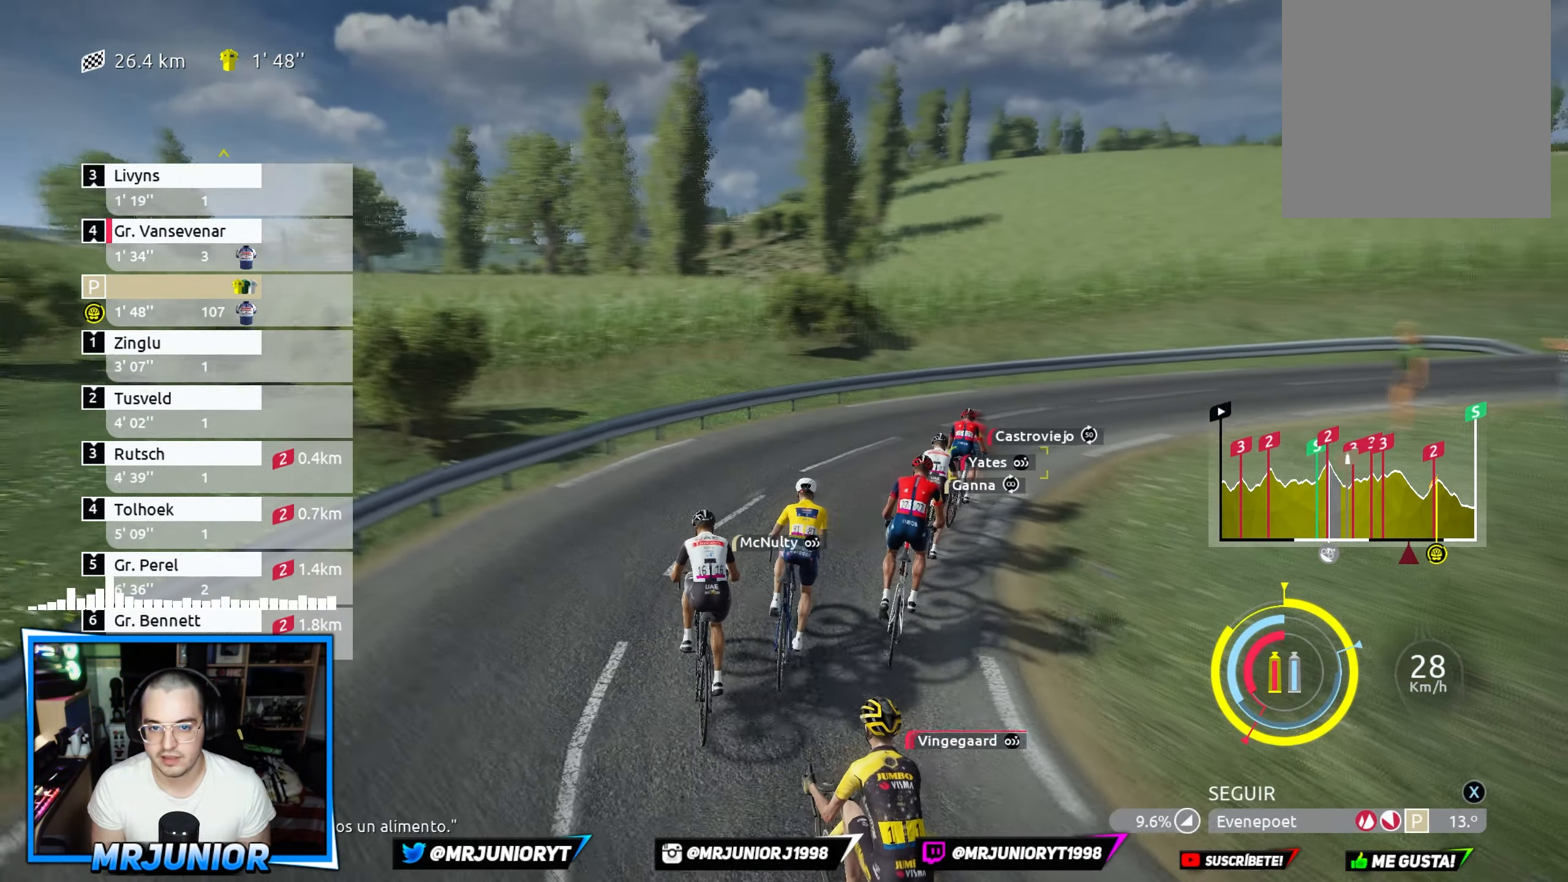
{"buttons": ["R2"], "left_stick": "right", "right_stick": "center", "events": [[100, "A", "down"], [217, "A", "up"], [350, "A", "down"], [450, "A", "up"]]}
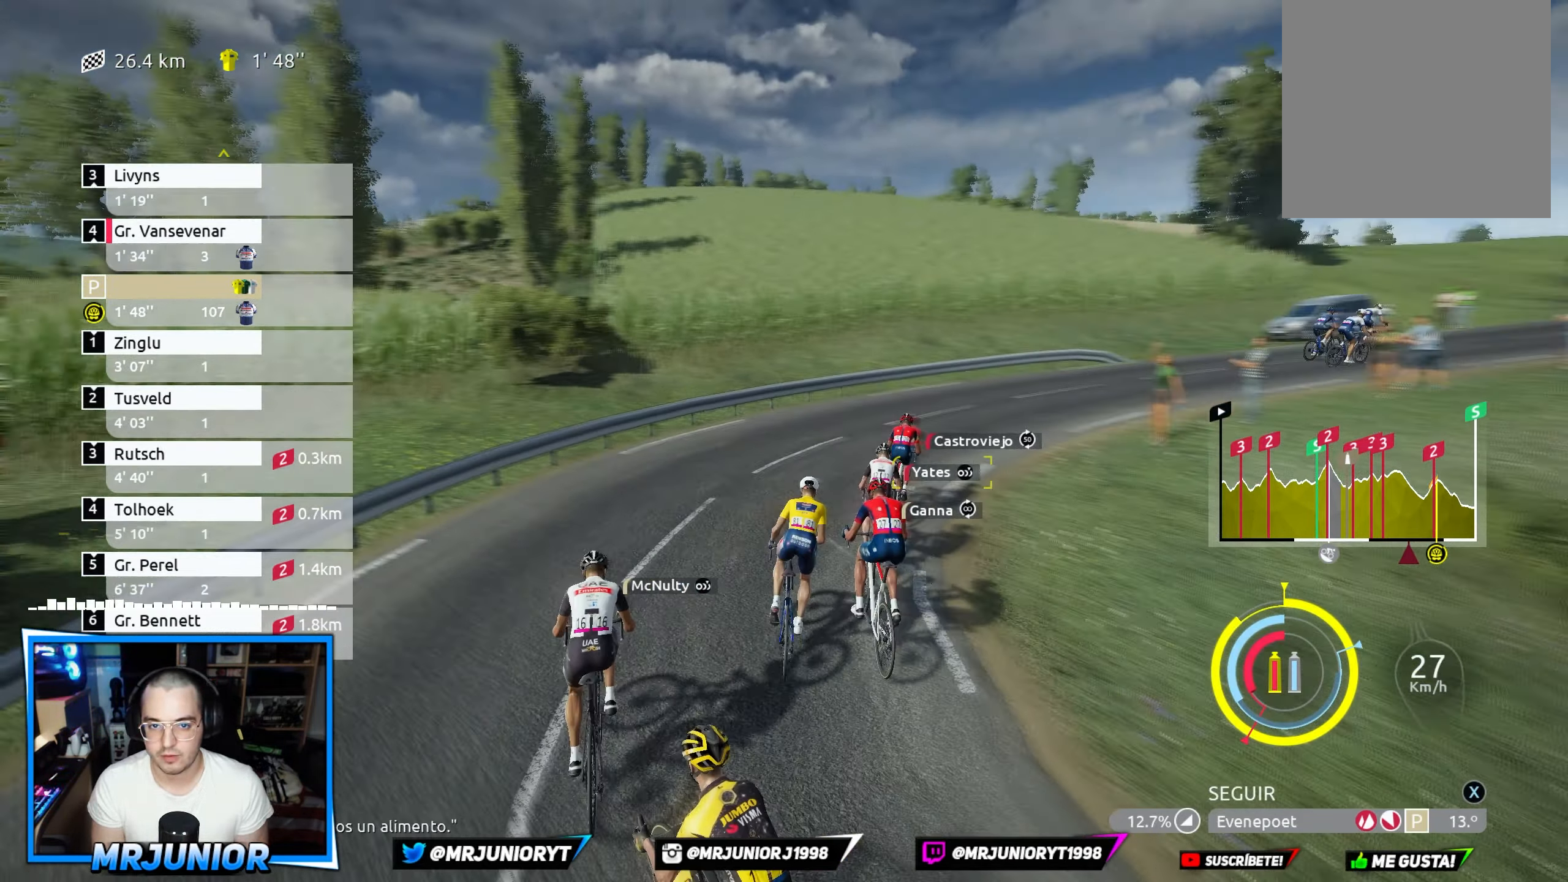
{"buttons": ["R2"], "left_stick": "right", "right_stick": "center", "events": [[67, "A", "down"], [100, "left_stick", "center"], [183, "A", "up"], [217, "left_stick", "right"], [350, "A", "down"], [450, "A", "up"]]}
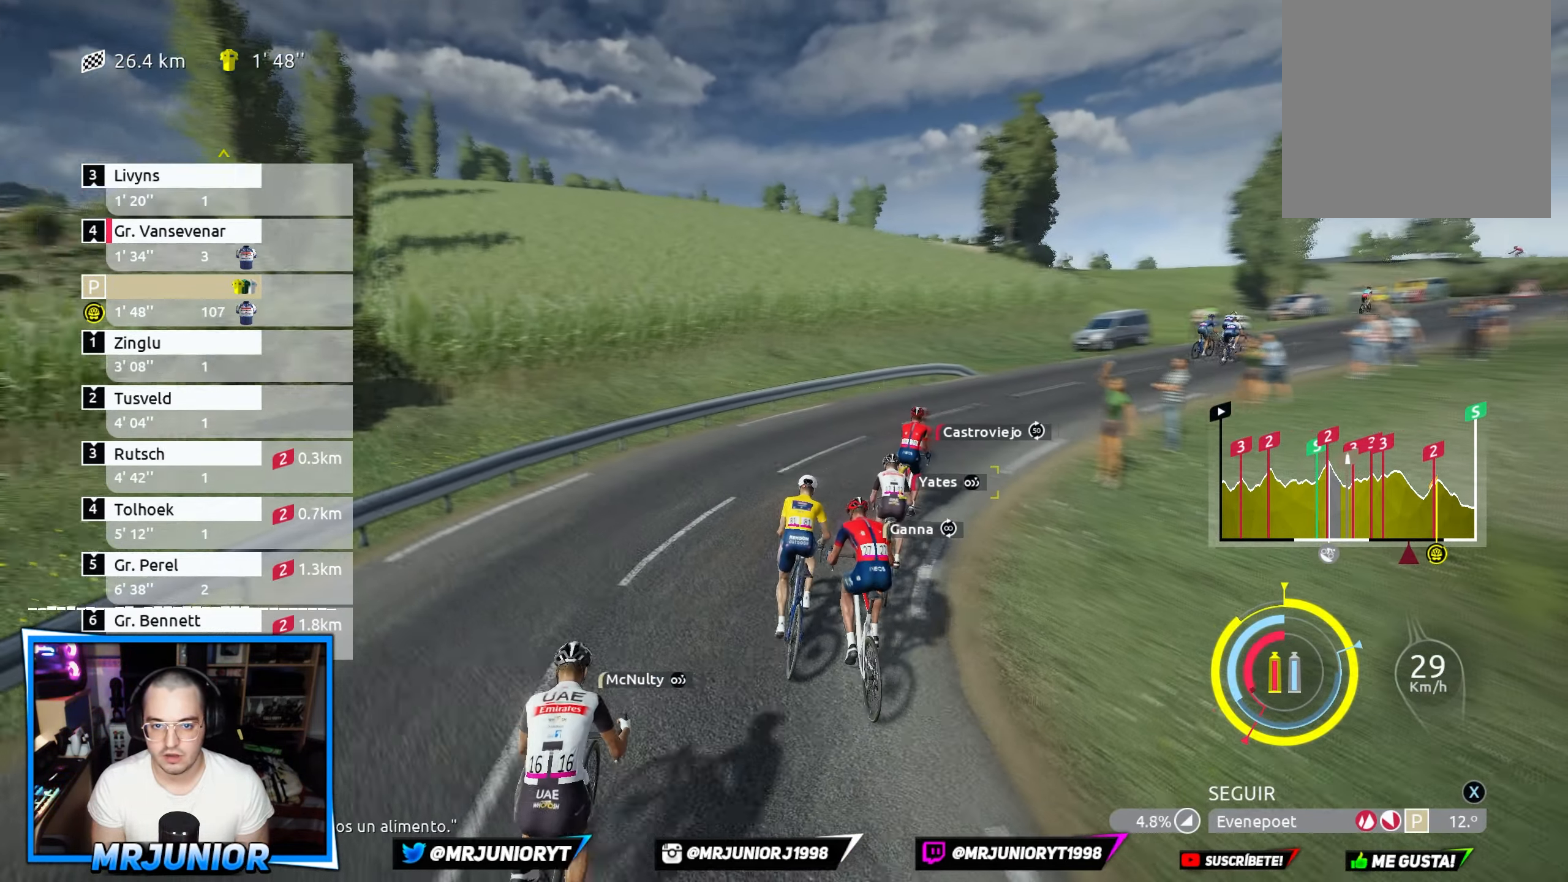
{"buttons": ["R2"], "left_stick": "right", "right_stick": "center", "events": [[83, "A", "down"], [200, "A", "up"], [350, "A", "down"], [450, "A", "up"]]}